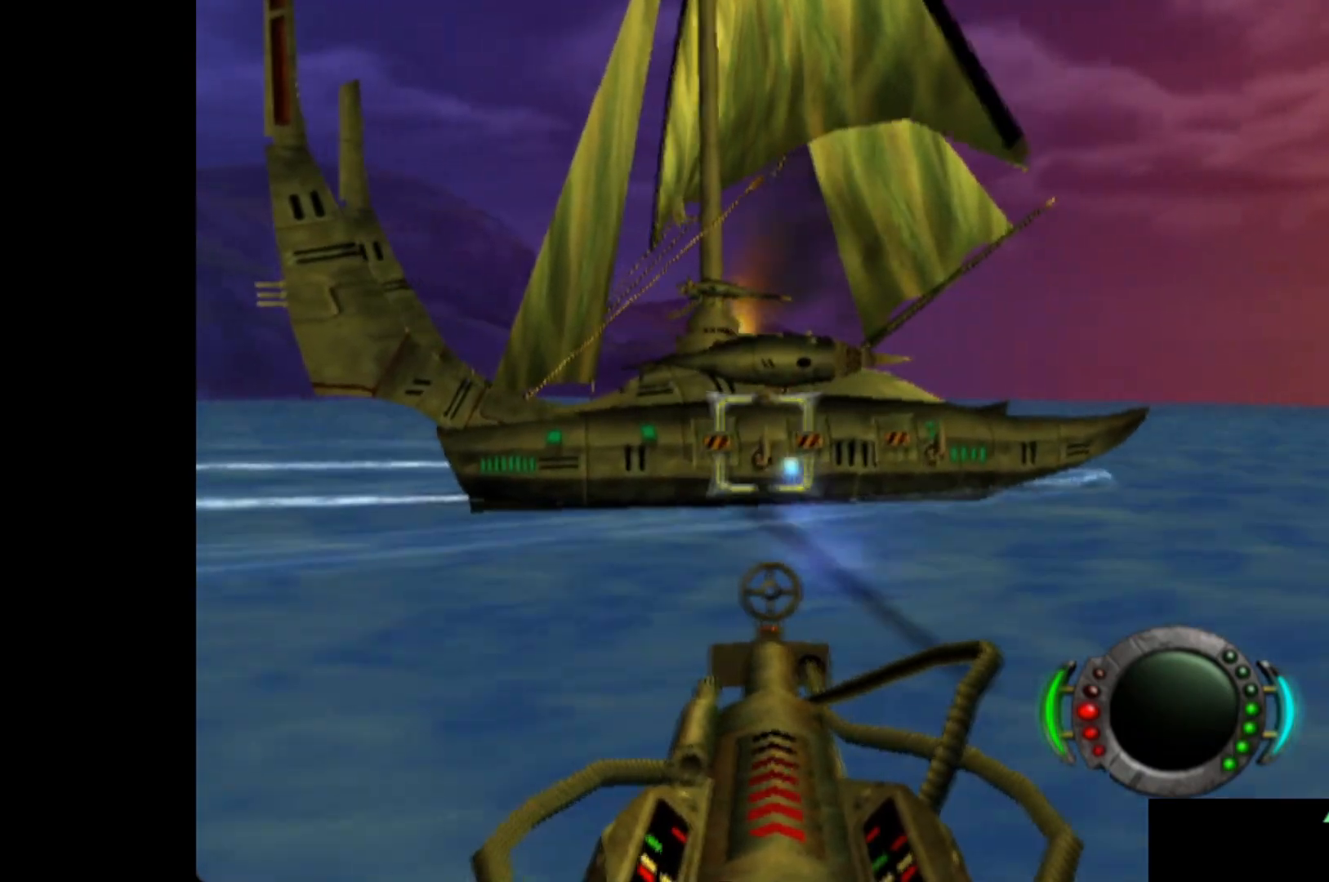
Gameplay with a controller (Xbox layout); each line is a JSON object with the inputs held at the frame after it. "events" lists button and stick changes between this image and that frame as [ms after this image, input, new state], when the widget could be followed in between. Not read: right_stick.
{"buttons": [], "left_stick": "center", "events": [[220, "left_stick", "left"], [300, "X", "down"], [360, "left_stick", "center"], [420, "X", "up"]]}
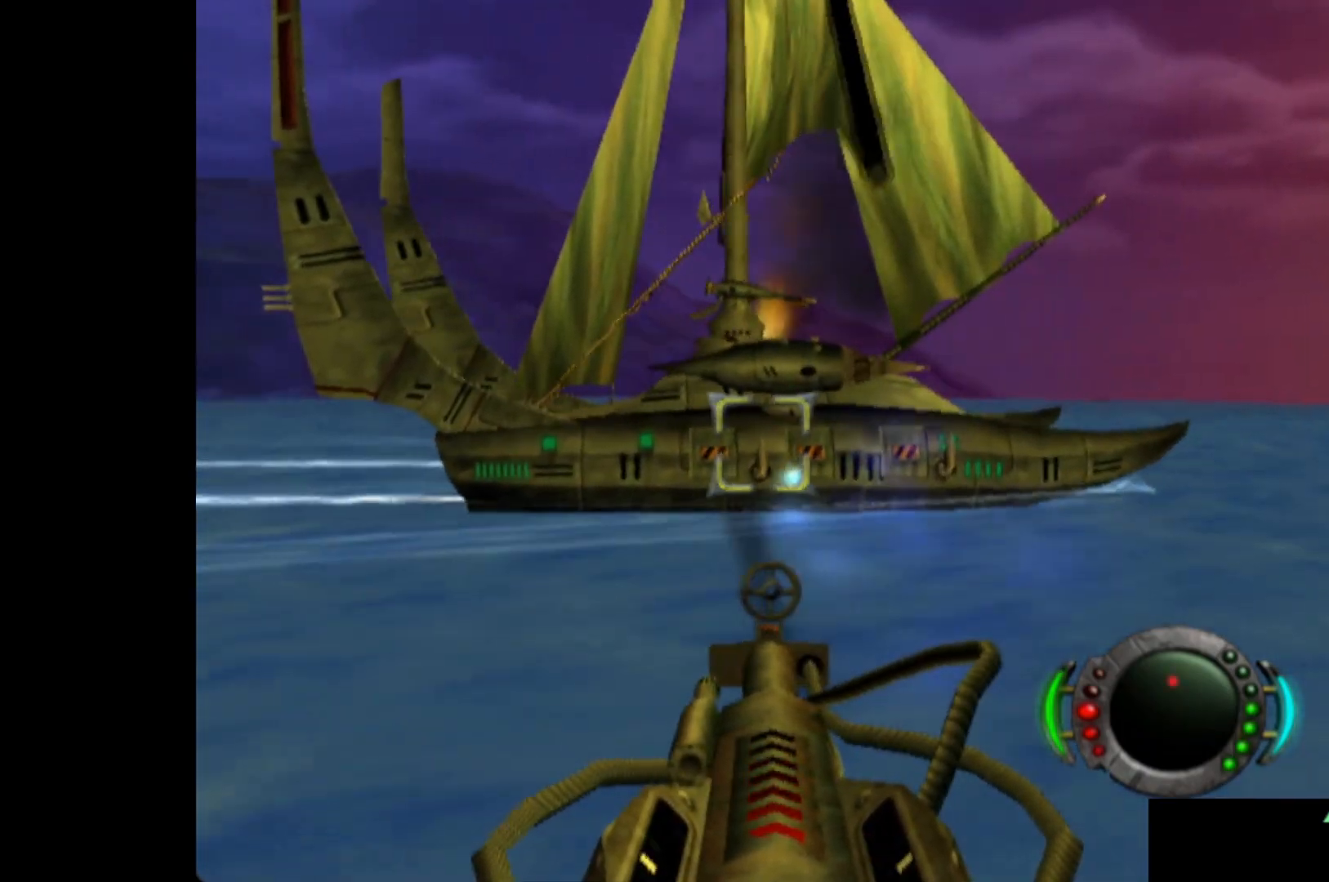
{"buttons": [], "left_stick": "center", "events": [[140, "left_stick", "left"], [220, "X", "down"], [320, "X", "up"], [380, "left_stick", "center"]]}
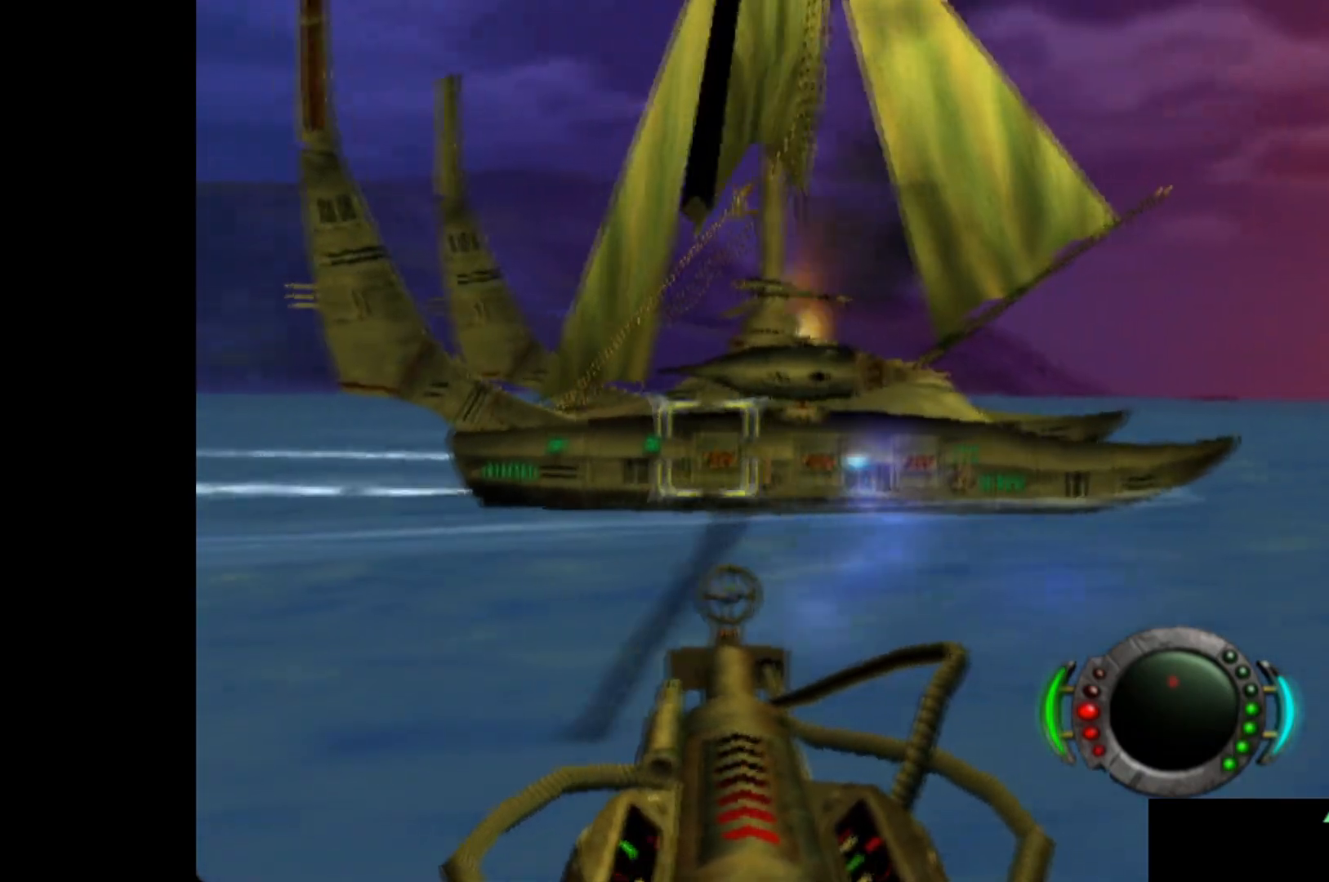
{"buttons": ["X"], "left_stick": "center", "events": [[100, "left_stick", "up-left"], [160, "X", "down"], [200, "left_stick", "center"], [300, "X", "up"], [480, "X", "down"]]}
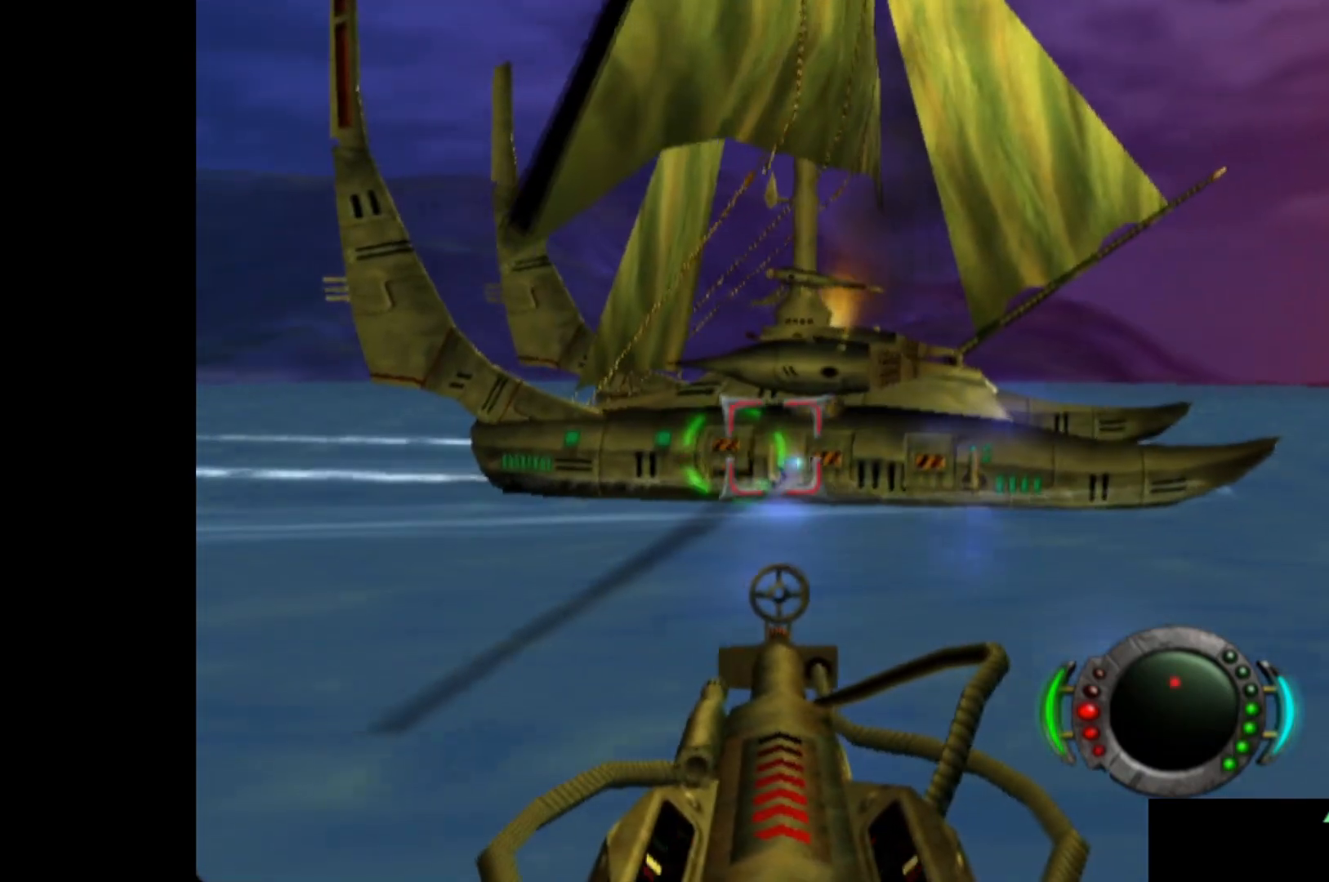
{"buttons": ["X"], "left_stick": "center", "events": [[60, "left_stick", "left"], [120, "X", "up"], [200, "X", "down"], [320, "left_stick", "center"]]}
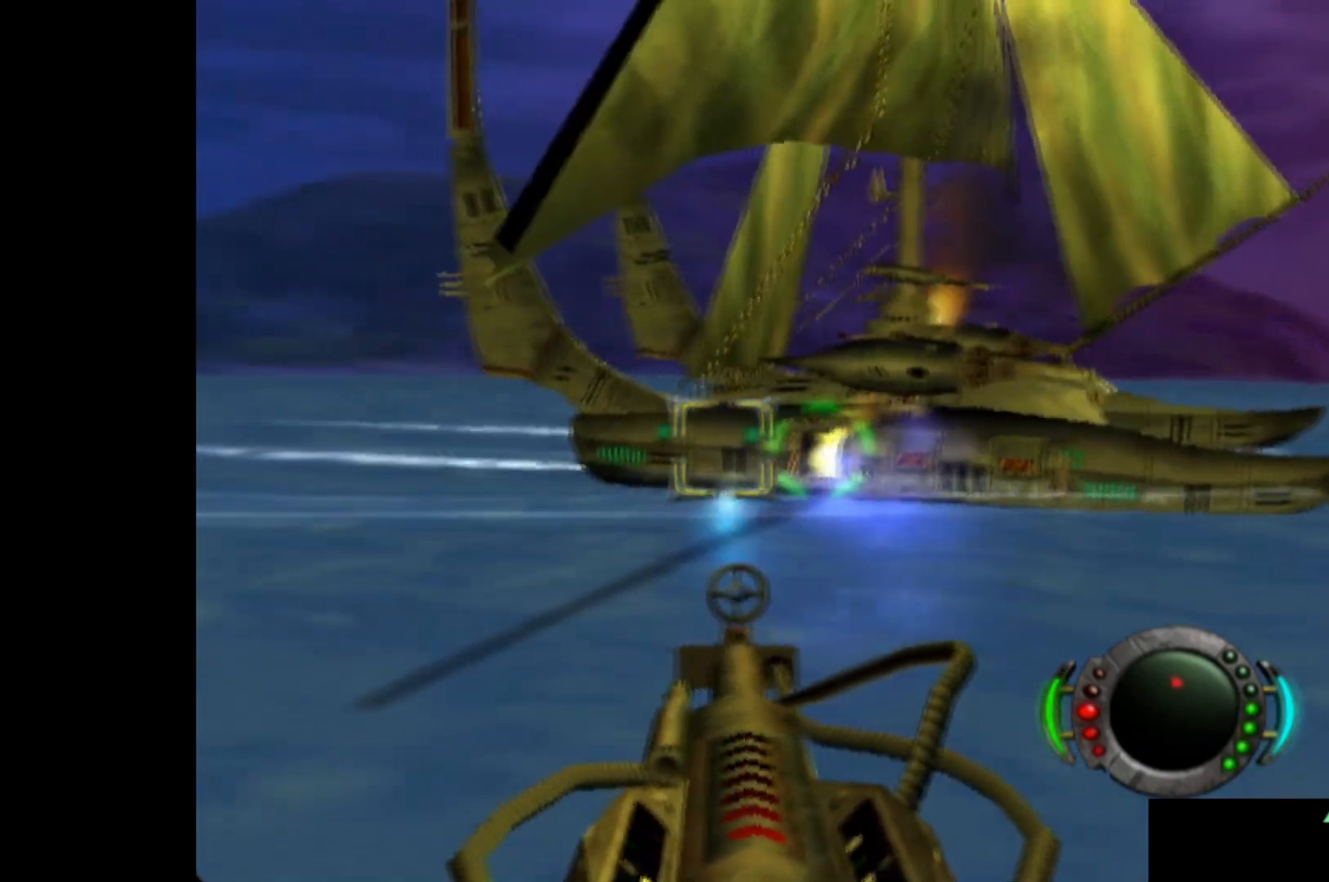
{"buttons": ["X"], "left_stick": "center", "events": [[280, "left_stick", "right"], [360, "left_stick", "center"]]}
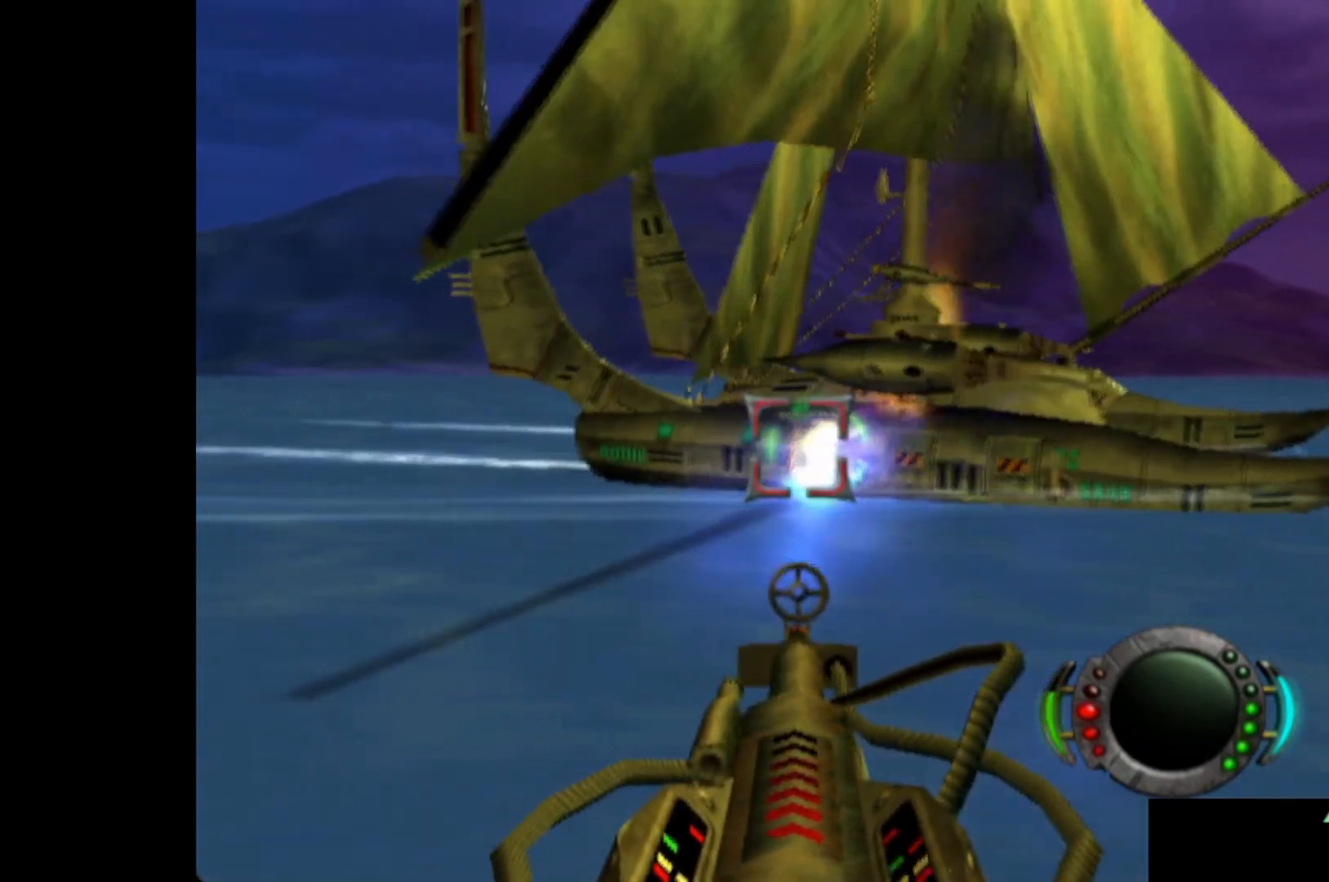
{"buttons": ["X"], "left_stick": "center", "events": [[140, "left_stick", "left"], [240, "left_stick", "center"]]}
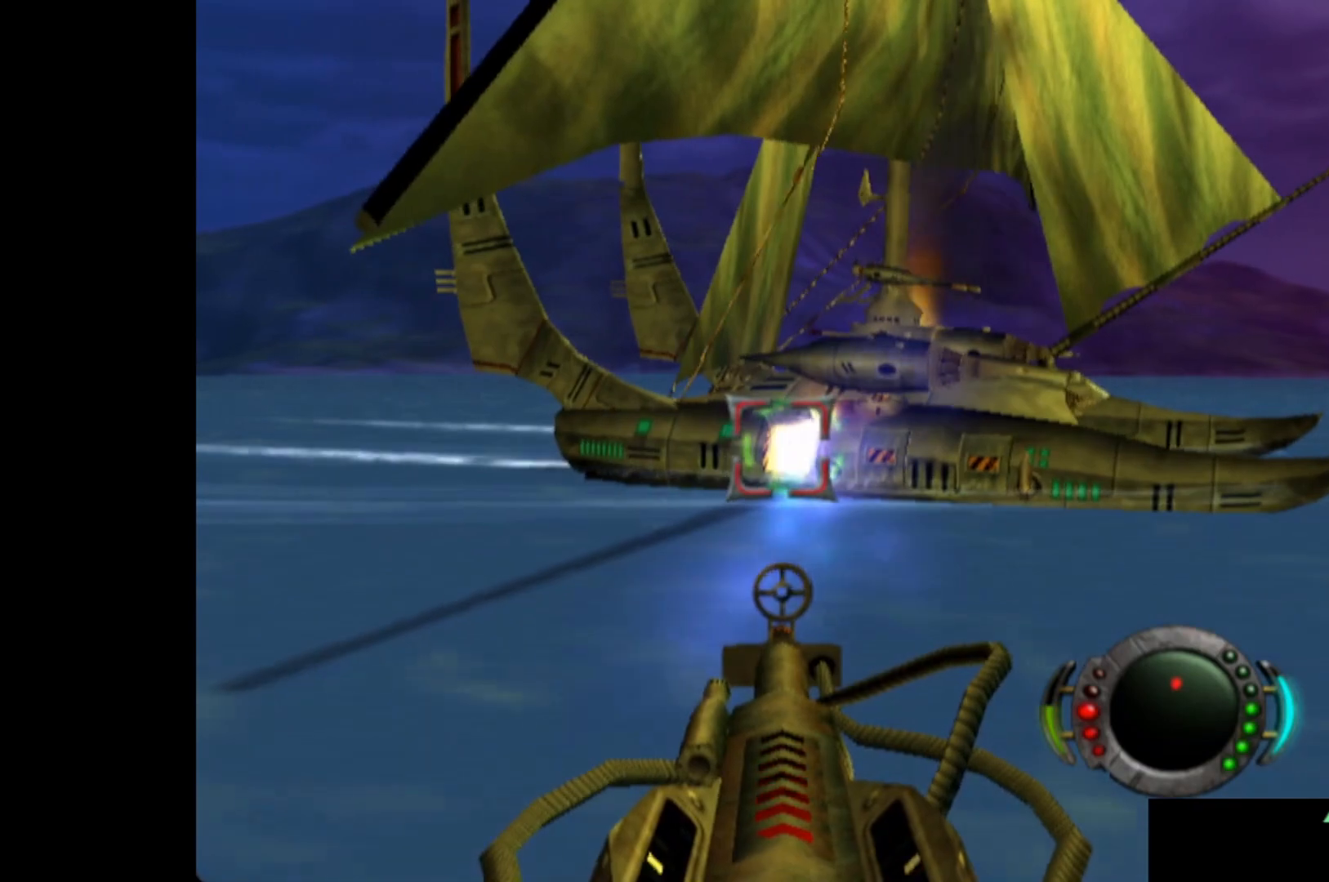
{"buttons": ["X"], "left_stick": "center", "events": [[140, "left_stick", "left"], [240, "left_stick", "center"]]}
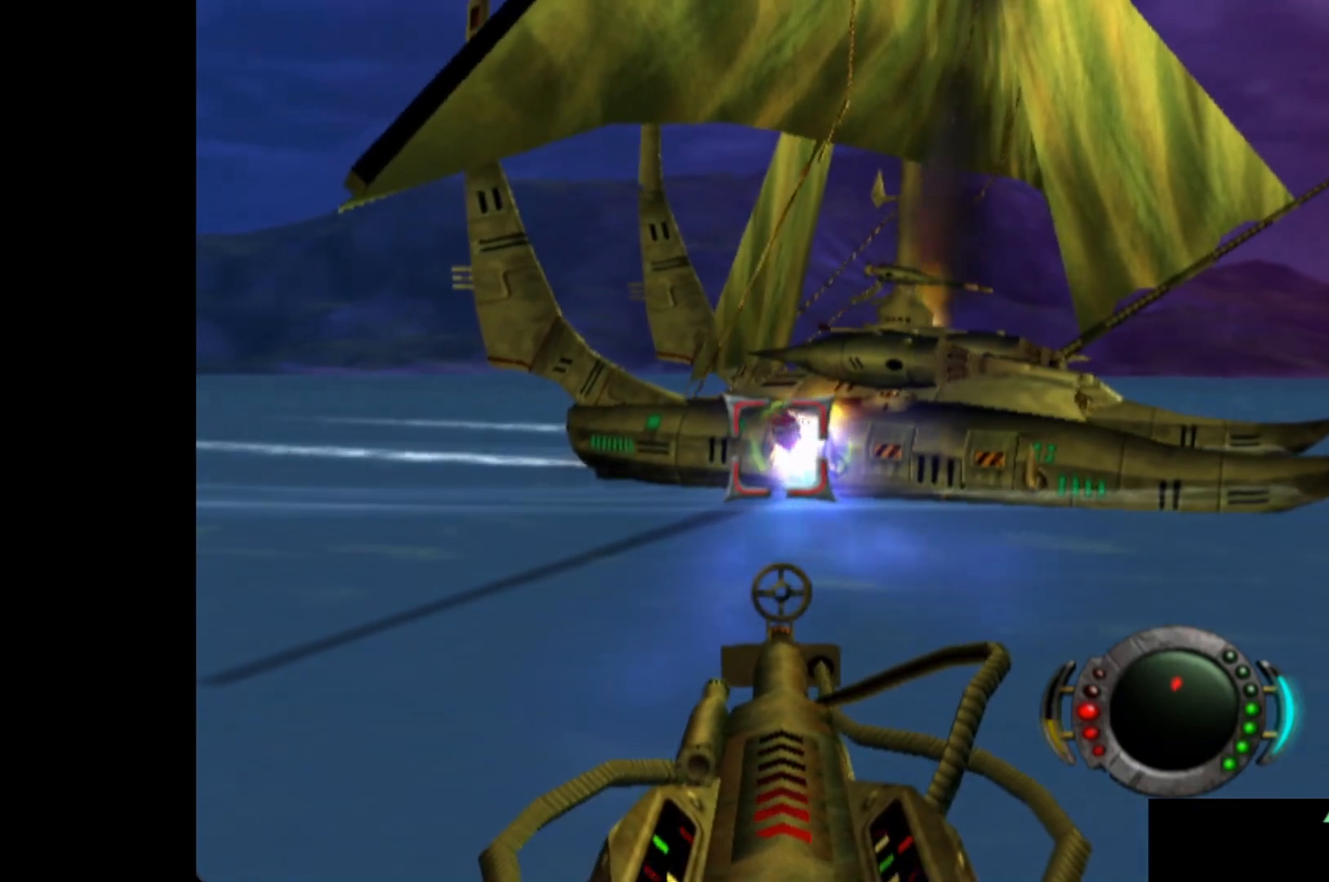
{"buttons": ["X"], "left_stick": "center", "events": [[220, "X", "up"], [300, "X", "down"], [420, "X", "up"], [480, "X", "down"]]}
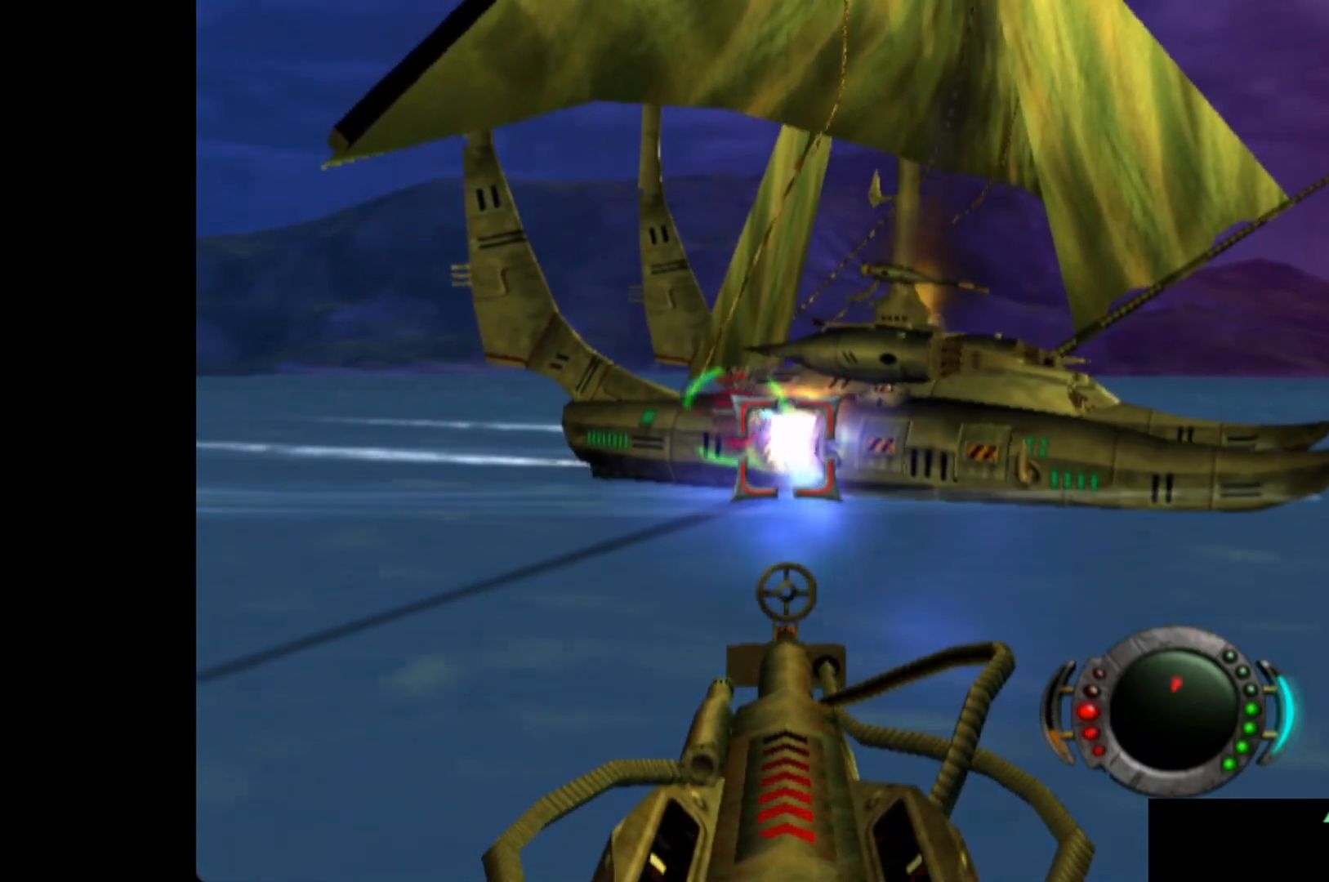
{"buttons": ["X"], "left_stick": "center", "events": [[80, "X", "up"], [140, "X", "down"], [240, "X", "up"], [320, "X", "down"], [380, "X", "up"], [460, "X", "down"]]}
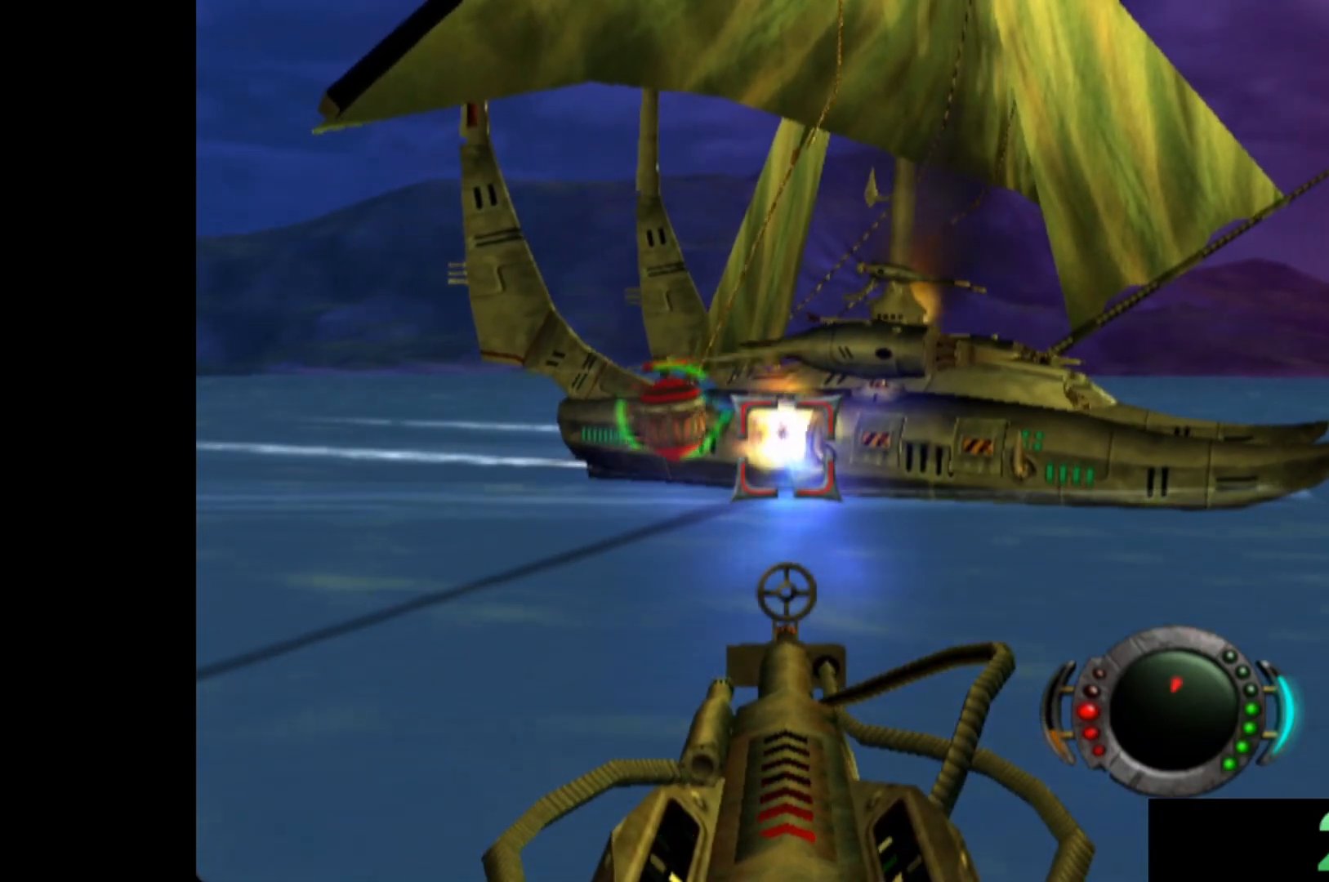
{"buttons": [], "left_stick": "center", "events": [[40, "X", "up"], [120, "X", "down"], [180, "X", "up"], [280, "X", "down"], [360, "X", "up"], [440, "X", "down"], [500, "X", "up"]]}
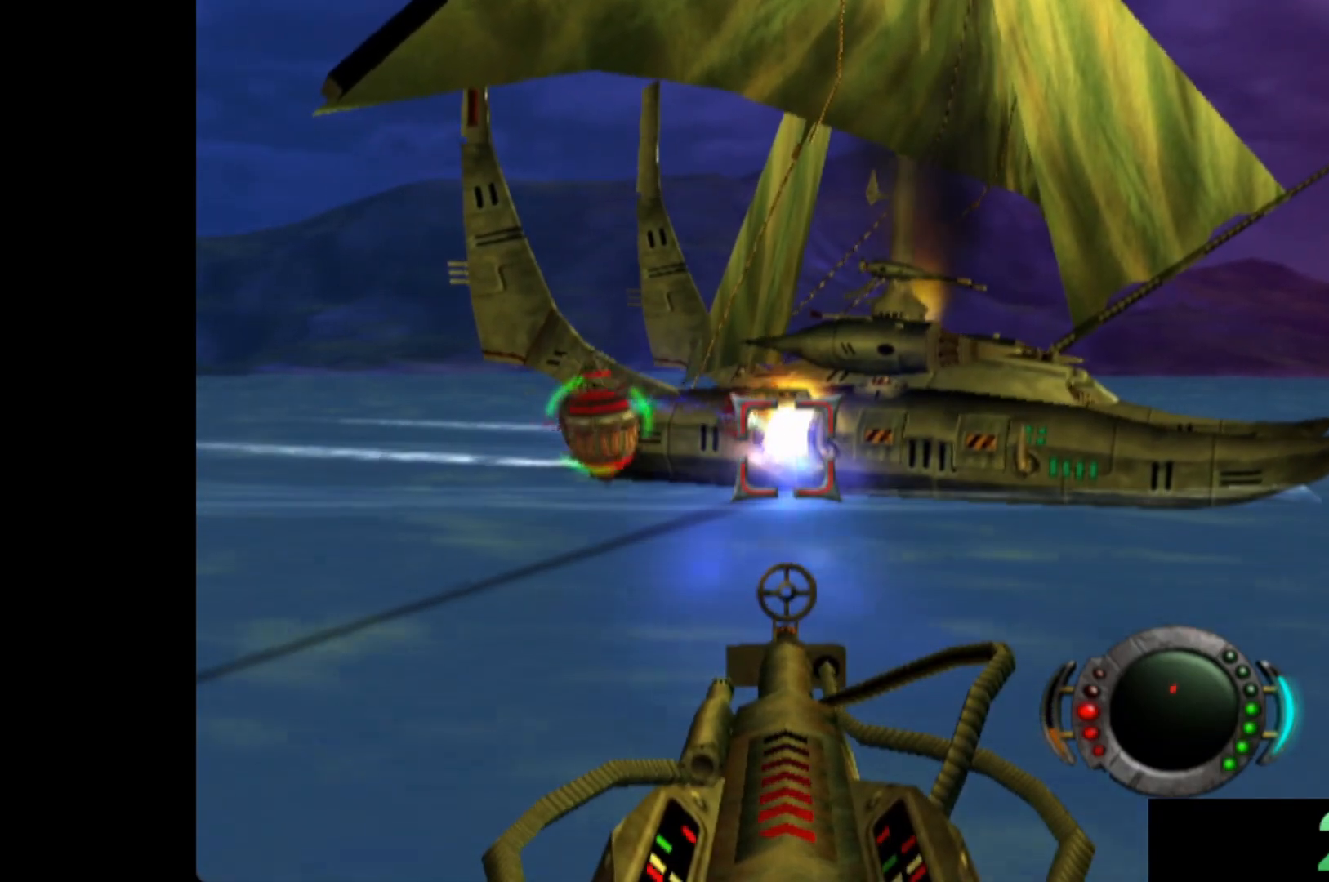
{"buttons": [], "left_stick": "center", "events": [[80, "X", "down"], [160, "X", "up"], [180, "left_stick", "right"], [240, "X", "down"], [300, "X", "up"], [300, "left_stick", "center"], [400, "X", "down"], [460, "X", "up"]]}
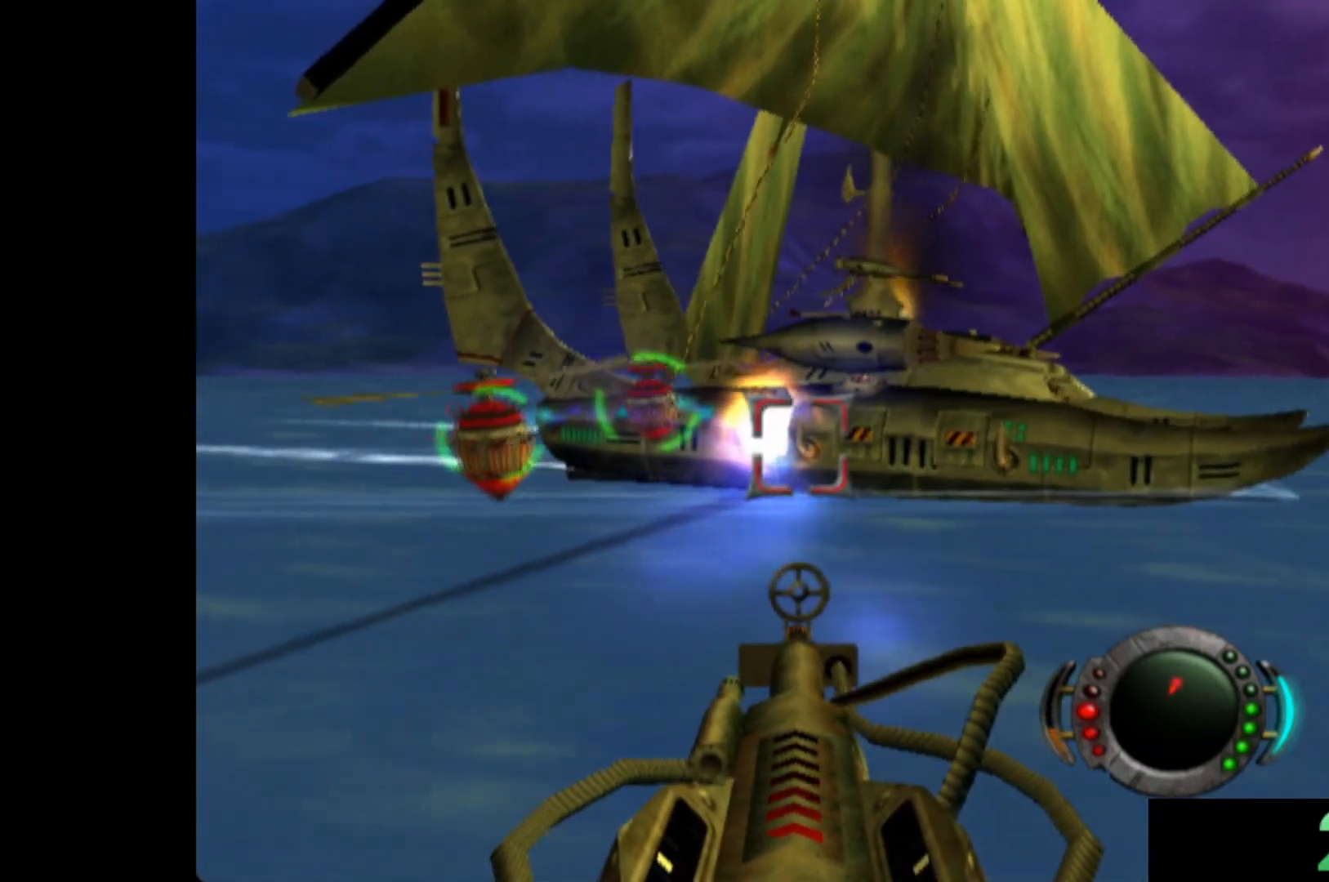
{"buttons": [], "left_stick": "center", "events": [[40, "X", "down"], [120, "X", "up"], [220, "X", "down"], [280, "X", "up"], [360, "X", "down"], [440, "X", "up"]]}
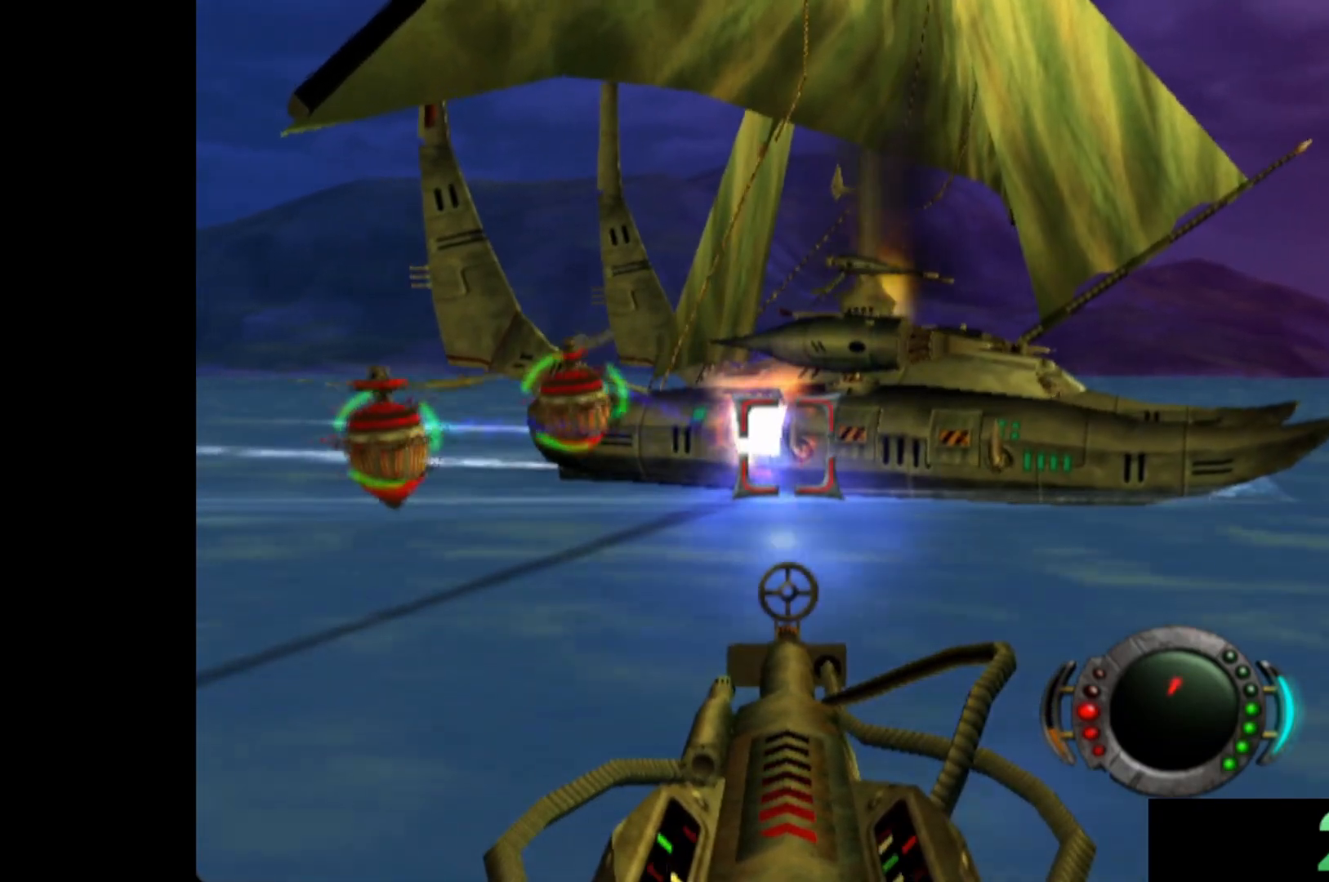
{"buttons": ["X"], "left_stick": "center", "events": [[40, "X", "down"], [120, "X", "up"], [200, "X", "down"], [260, "X", "up"], [340, "X", "down"], [420, "X", "up"], [500, "X", "down"]]}
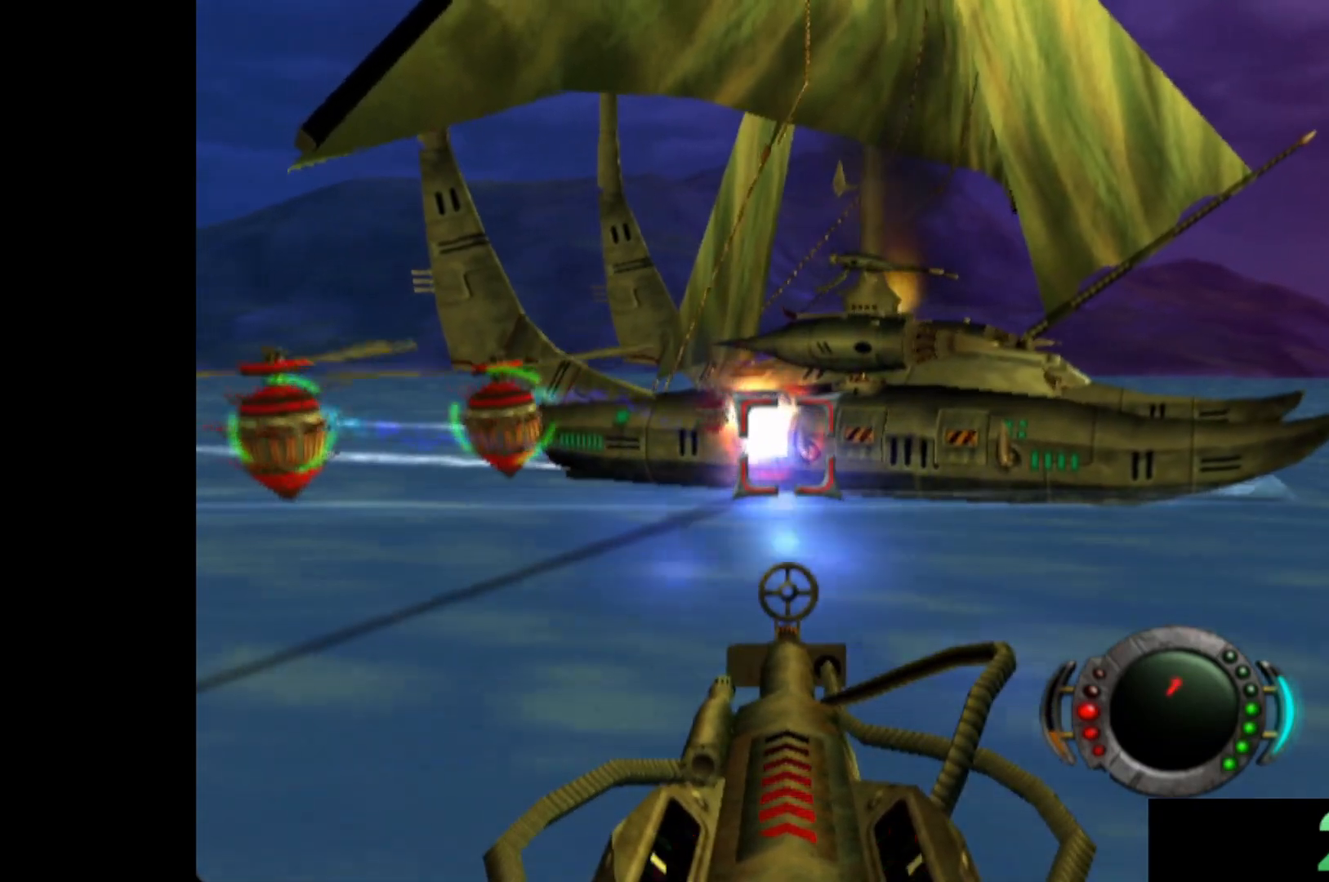
{"buttons": [], "left_stick": "center", "events": [[60, "X", "up"], [140, "X", "down"], [220, "X", "up"], [300, "X", "down"], [360, "X", "up"]]}
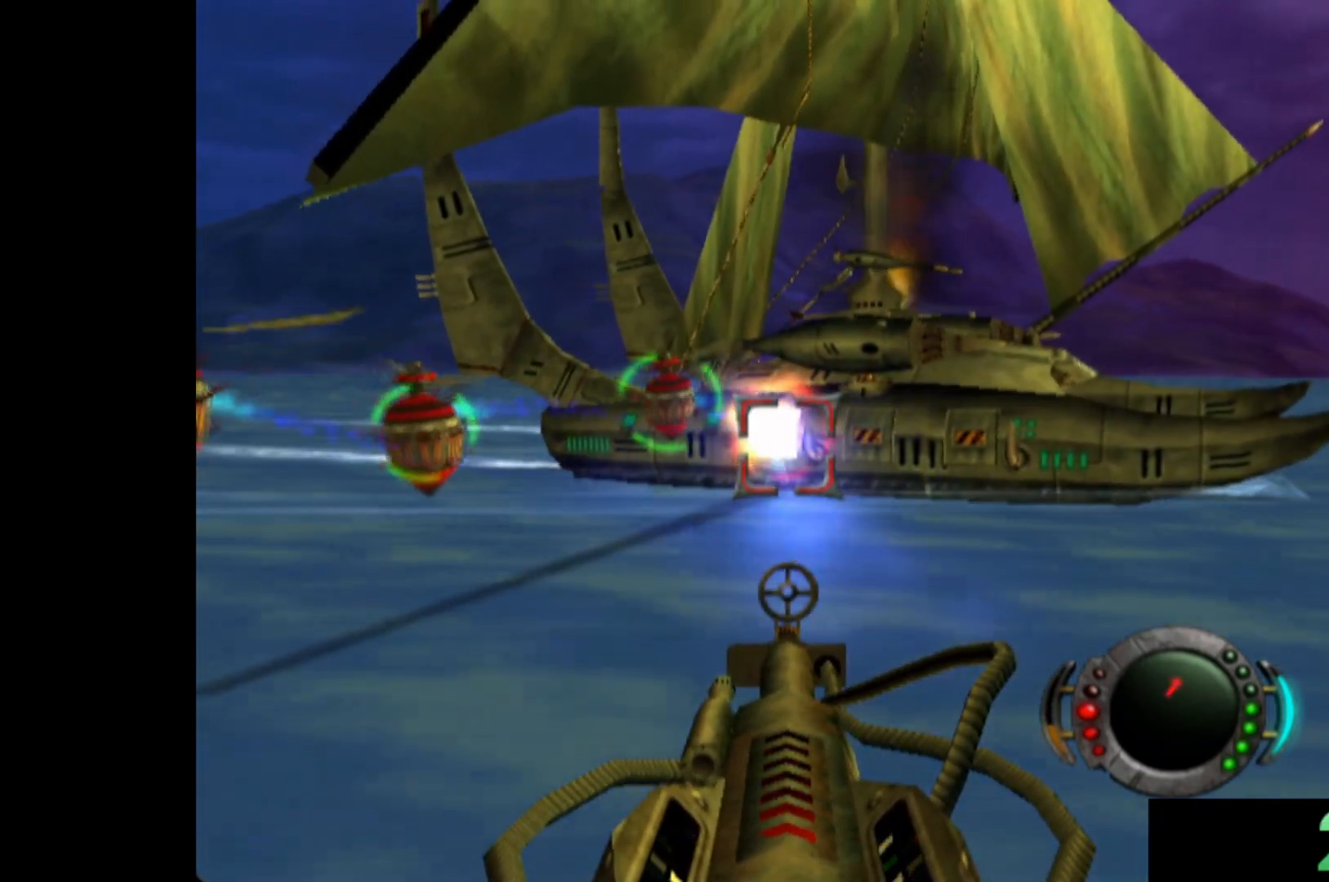
{"buttons": [], "left_stick": "right", "events": [[200, "X", "down"], [240, "left_stick", "right"], [280, "X", "up"], [320, "left_stick", "center"], [380, "X", "down"], [380, "left_stick", "right"], [460, "X", "up"]]}
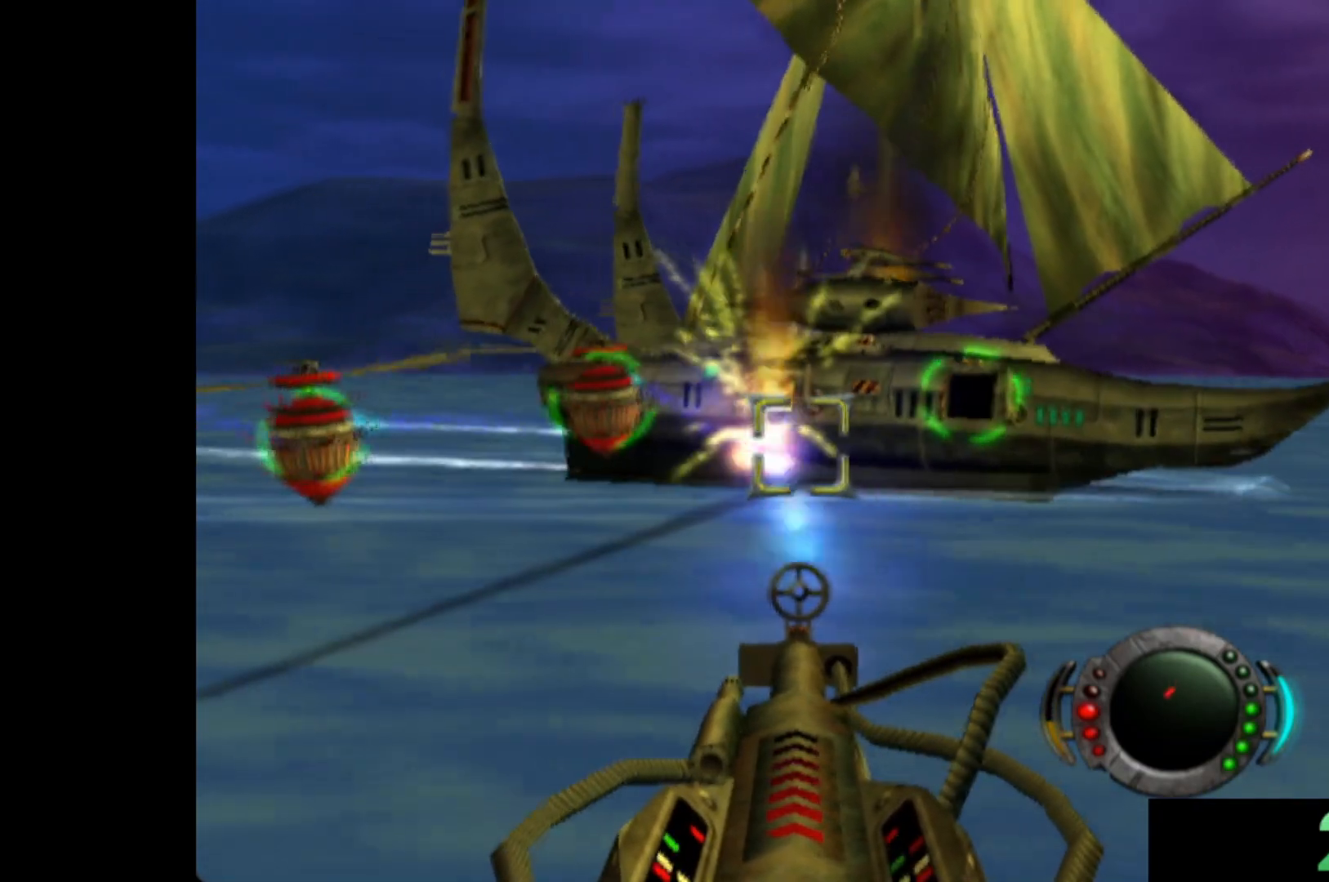
{"buttons": [], "left_stick": "center", "events": [[60, "X", "down"], [100, "left_stick", "center"], [160, "X", "up"], [220, "X", "down"], [300, "left_stick", "right"], [320, "X", "up"], [380, "X", "down"], [400, "left_stick", "center"], [460, "X", "up"]]}
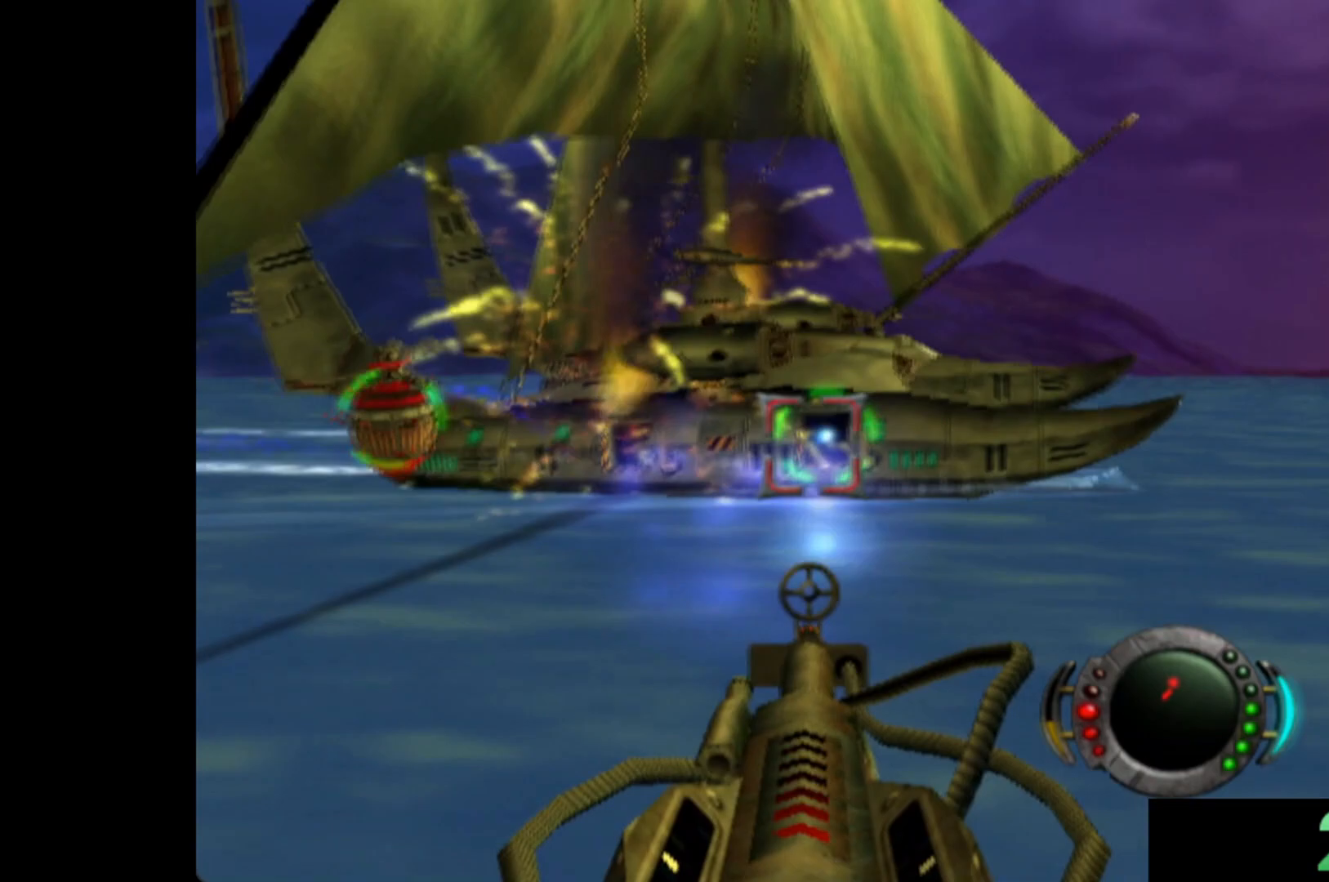
{"buttons": ["X"], "left_stick": "center", "events": [[40, "X", "down"], [60, "left_stick", "down-right"], [120, "X", "up"], [160, "left_stick", "center"], [200, "X", "down"], [260, "X", "up"], [340, "X", "down"], [400, "X", "up"], [500, "X", "down"]]}
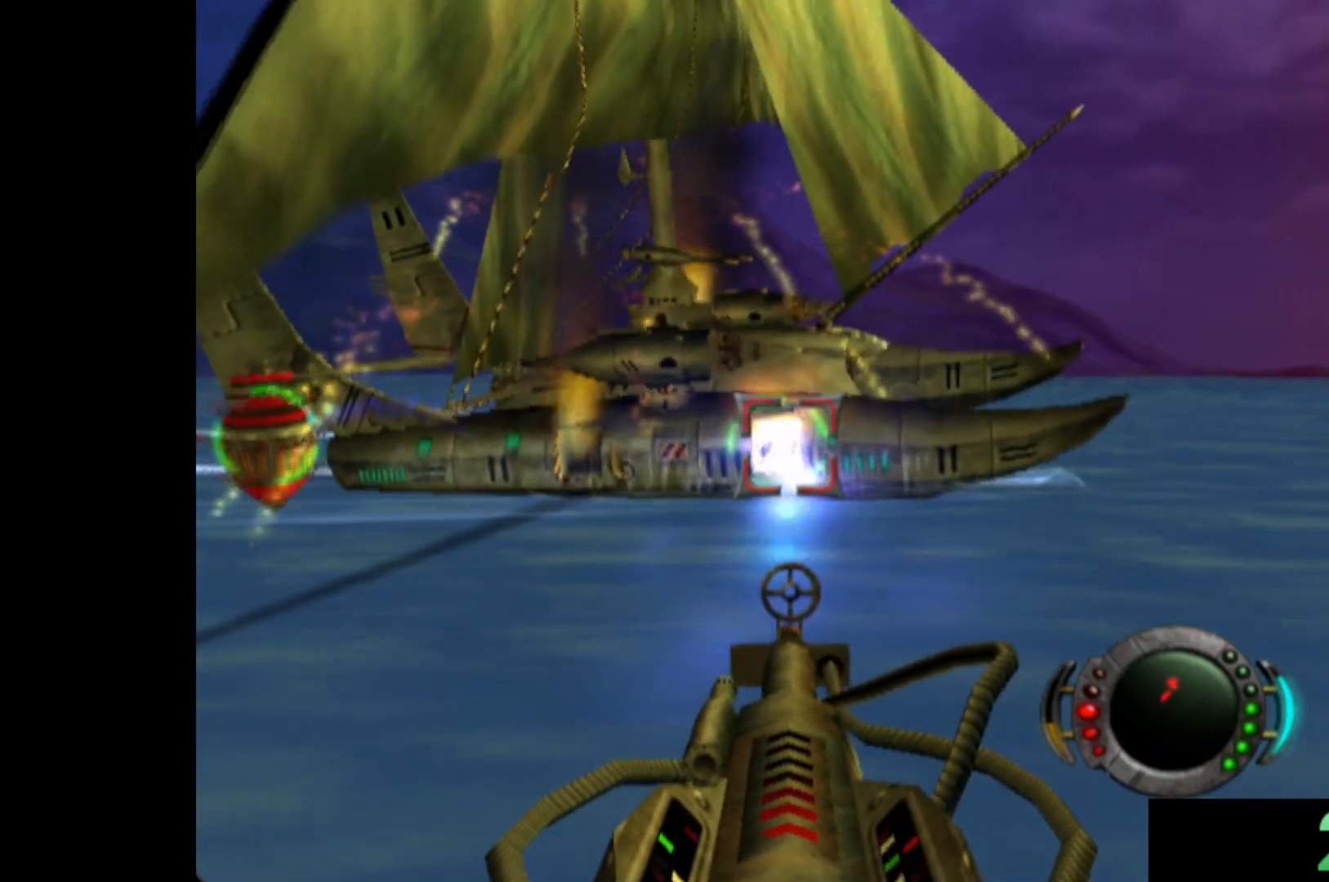
{"buttons": [], "left_stick": "center", "events": [[60, "X", "up"], [160, "X", "down"], [260, "X", "up"], [360, "X", "down"], [440, "X", "up"]]}
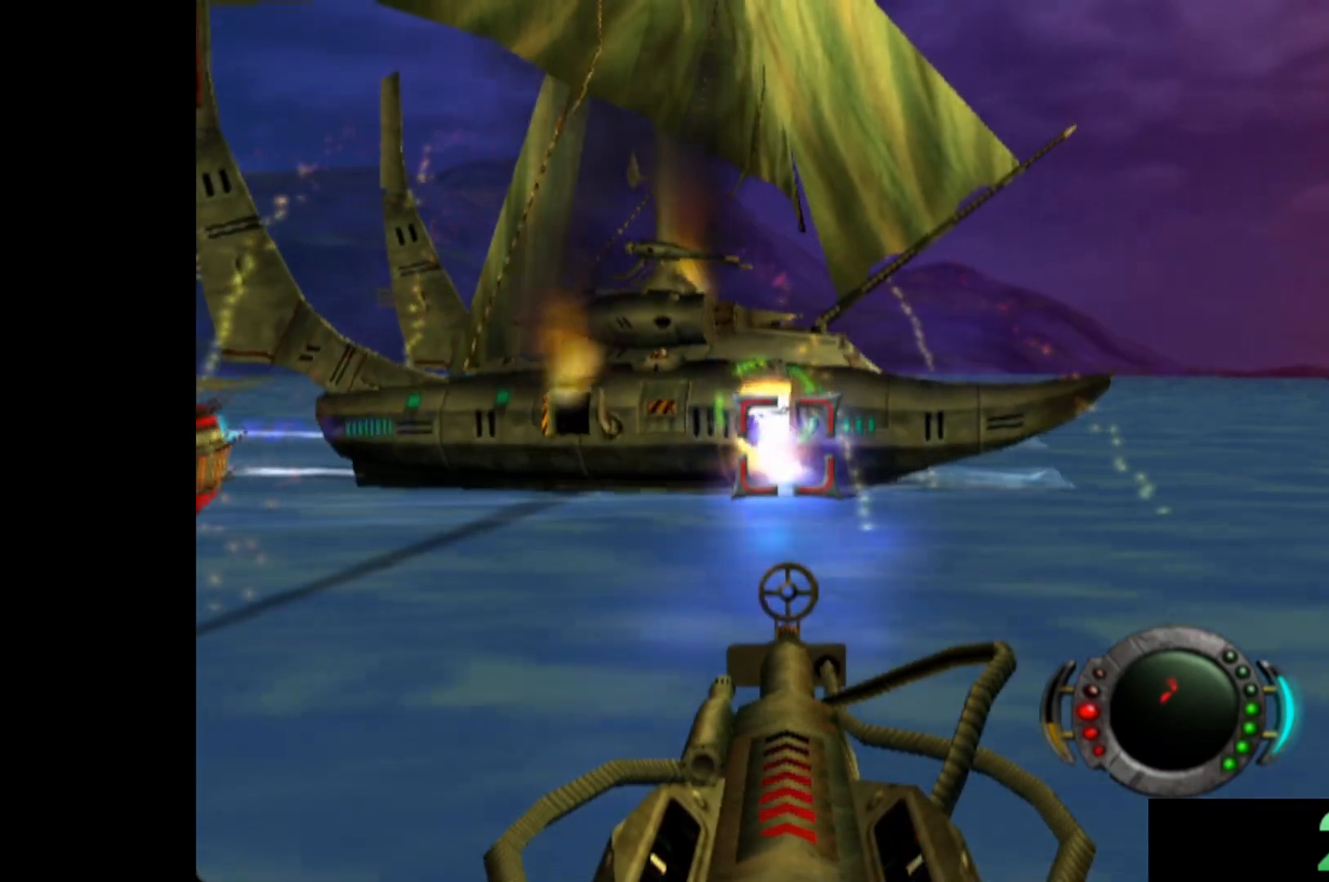
{"buttons": ["X"], "left_stick": "center", "events": [[40, "X", "down"], [160, "left_stick", "left"], [280, "left_stick", "center"]]}
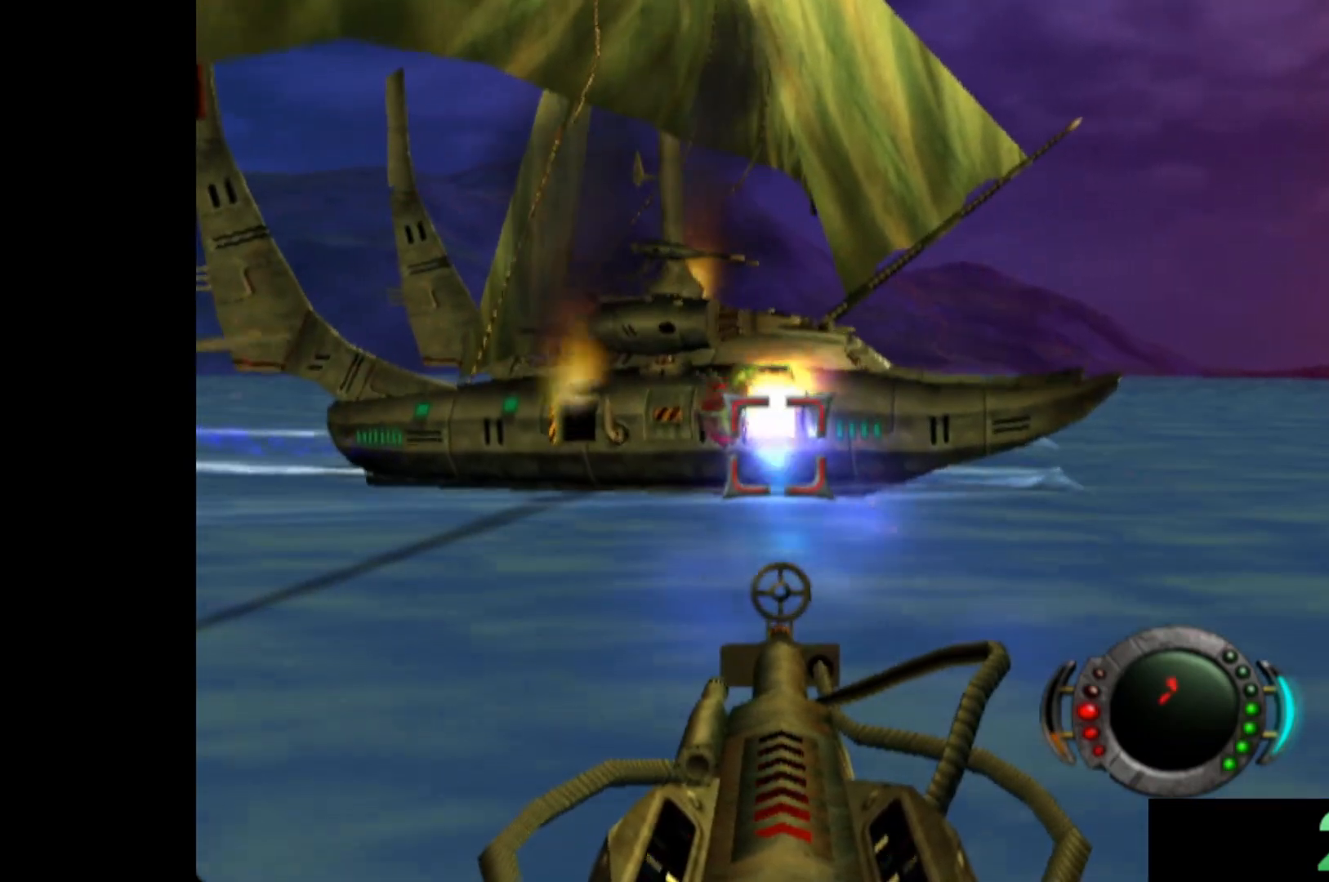
{"buttons": [], "left_stick": "left", "events": [[280, "X", "up"], [380, "X", "down"], [460, "X", "up"], [500, "left_stick", "left"]]}
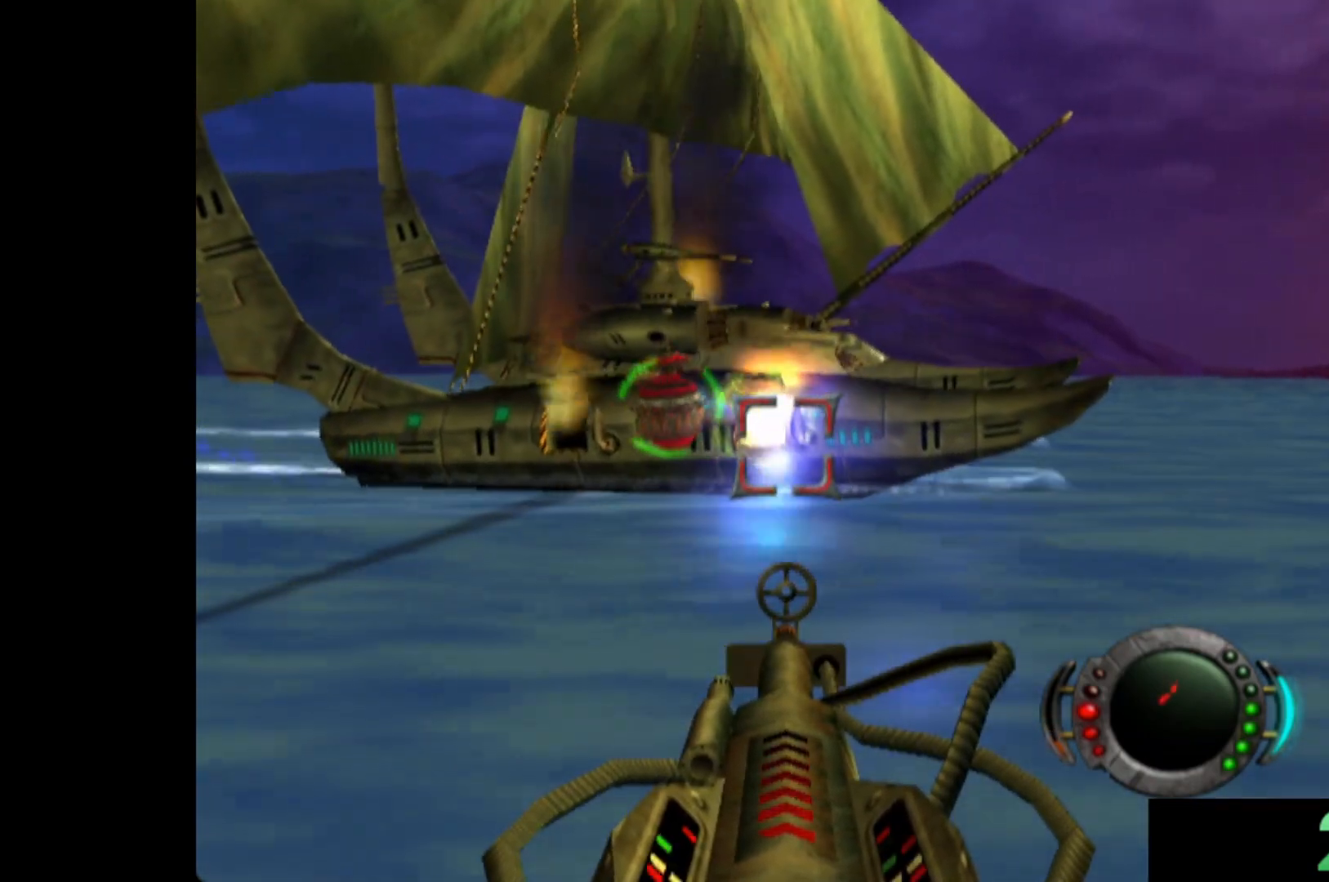
{"buttons": [], "left_stick": "center", "events": [[40, "X", "down"], [100, "left_stick", "center"], [120, "X", "up"], [200, "X", "down"], [280, "X", "up"], [340, "left_stick", "down-left"], [380, "X", "down"], [420, "left_stick", "center"], [460, "X", "up"]]}
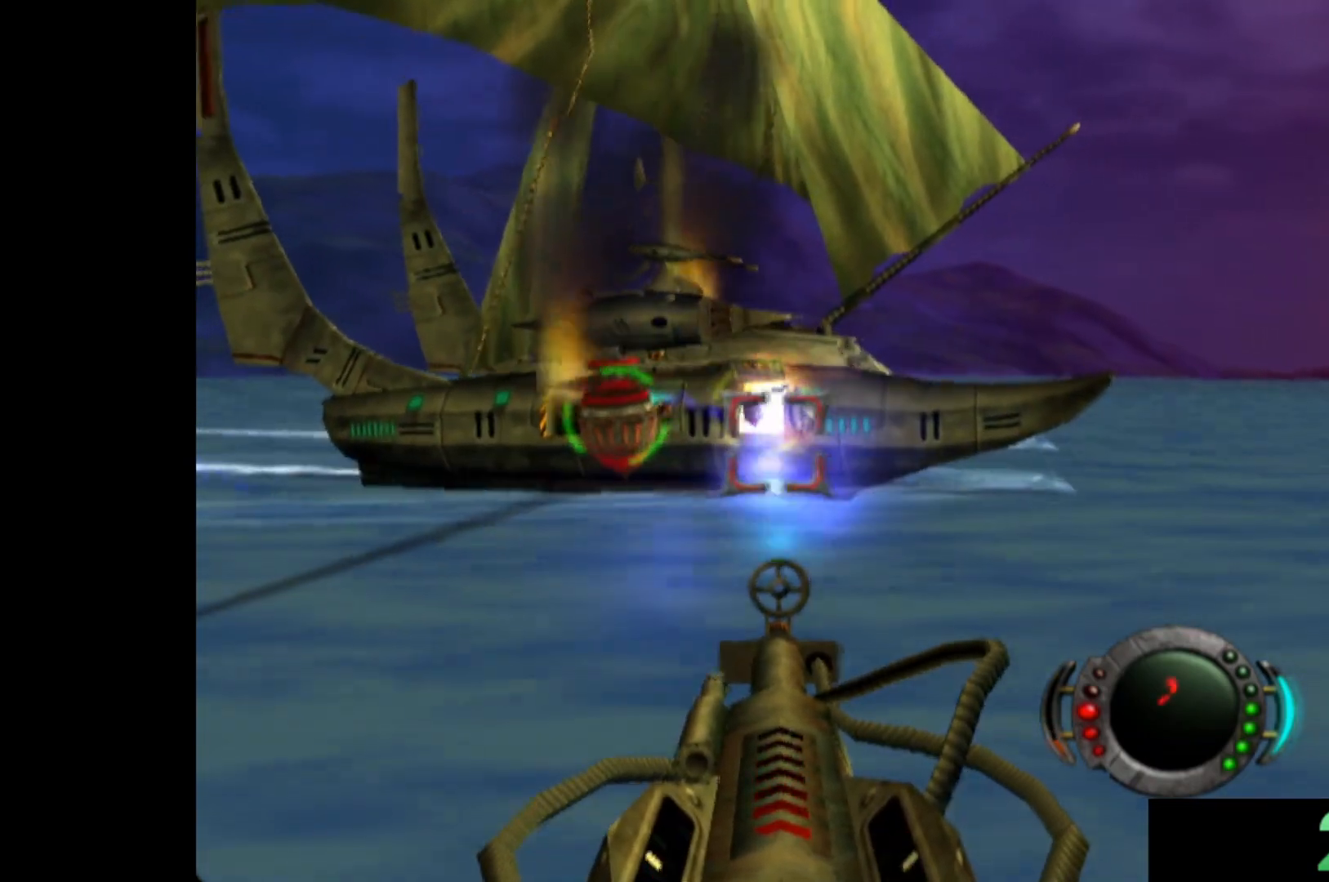
{"buttons": [], "left_stick": "center", "events": [[20, "X", "down"], [100, "X", "up"], [120, "left_stick", "left"], [200, "X", "down"], [240, "left_stick", "center"], [300, "X", "up"], [400, "X", "down"], [500, "X", "up"]]}
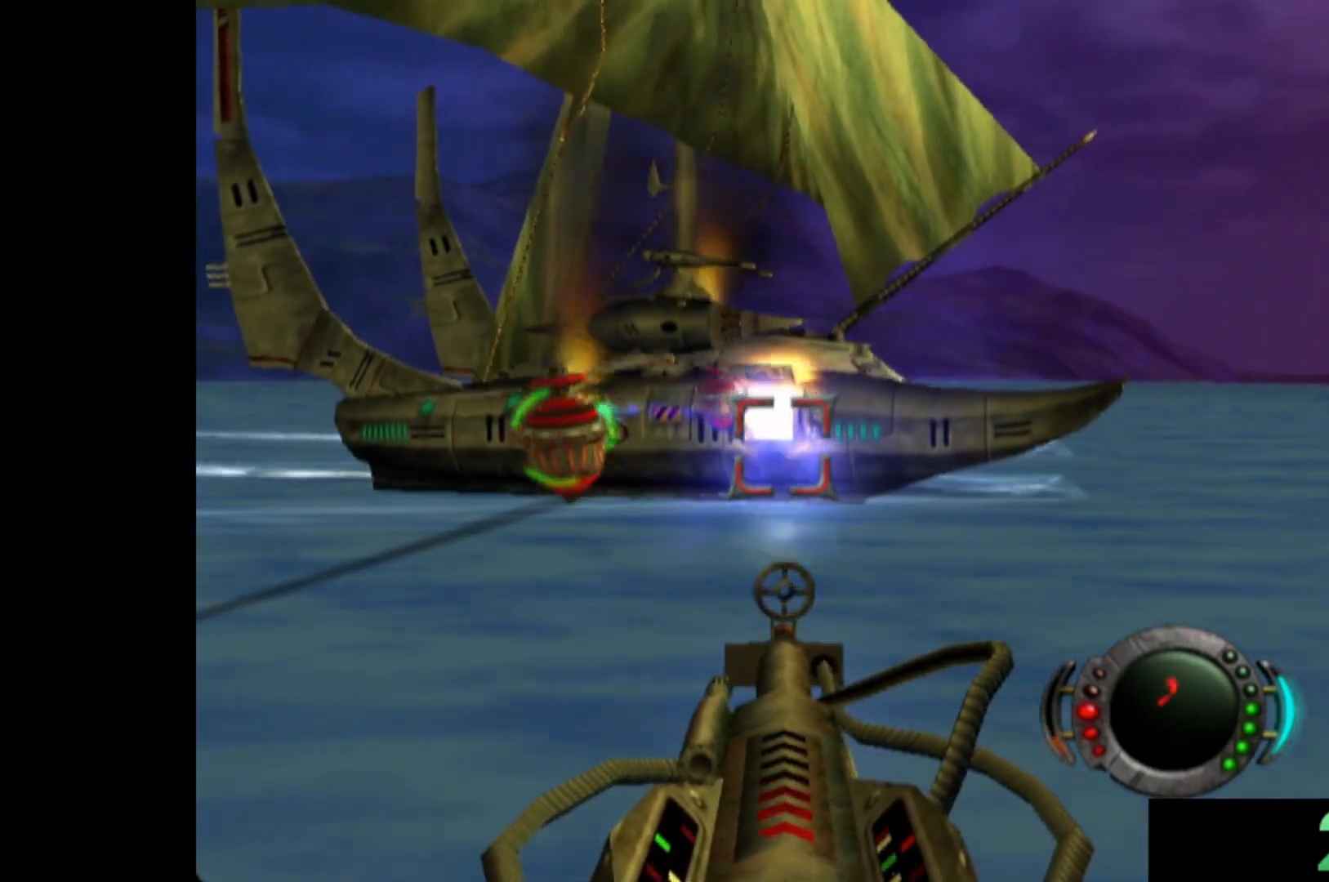
{"buttons": [], "left_stick": "center", "events": [[40, "left_stick", "left"], [80, "X", "down"], [140, "left_stick", "center"], [160, "X", "up"], [240, "X", "down"], [320, "X", "up"], [420, "X", "down"], [480, "X", "up"]]}
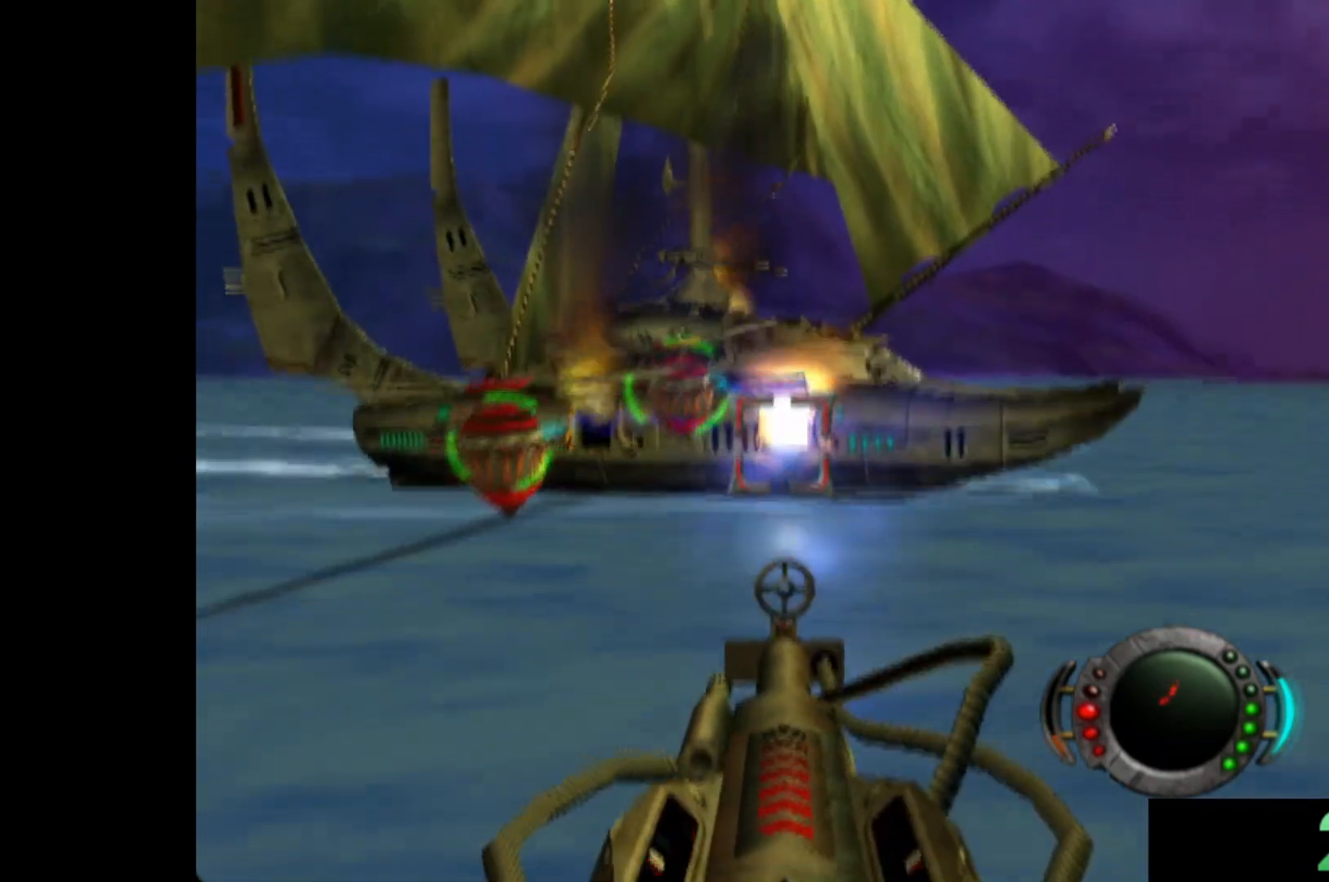
{"buttons": ["X"], "left_stick": "center", "events": [[120, "X", "down"], [180, "X", "up"], [260, "X", "down"], [360, "X", "up"], [420, "X", "down"]]}
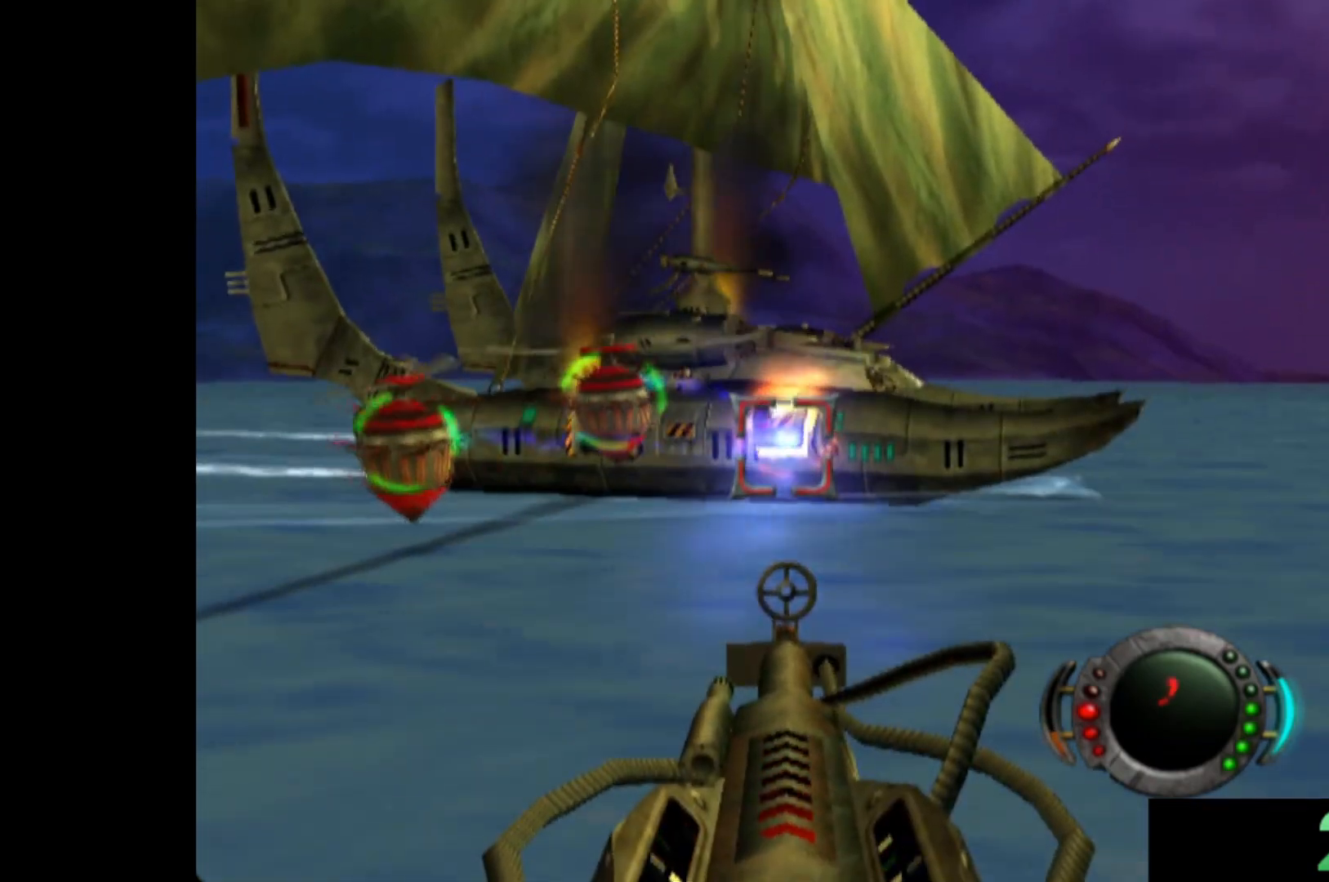
{"buttons": ["X"], "left_stick": "center", "events": [[20, "X", "up"], [280, "X", "down"], [360, "X", "up"], [460, "X", "down"]]}
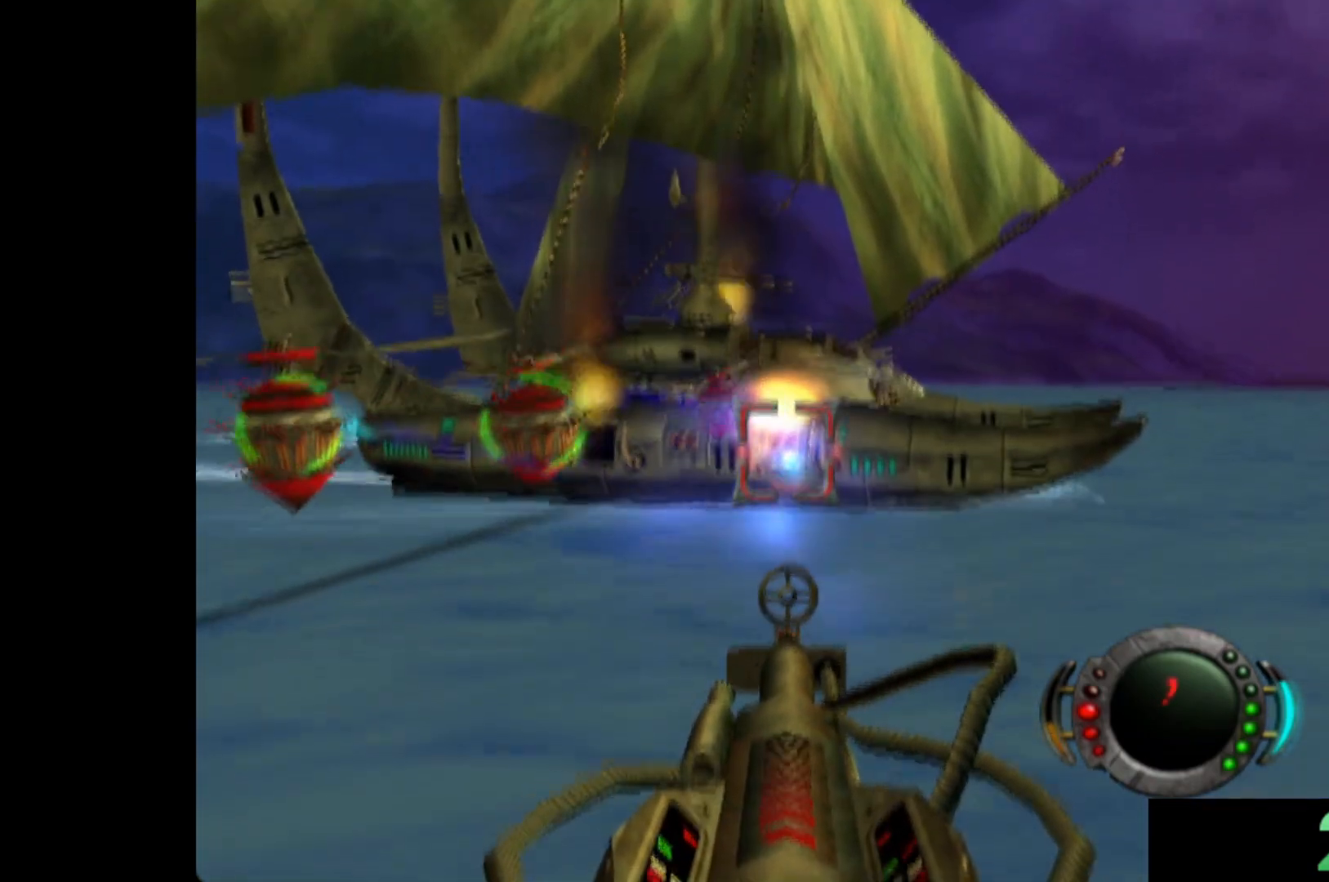
{"buttons": ["X"], "left_stick": "center", "events": [[40, "X", "up"], [100, "X", "down"], [180, "X", "up"], [480, "X", "down"]]}
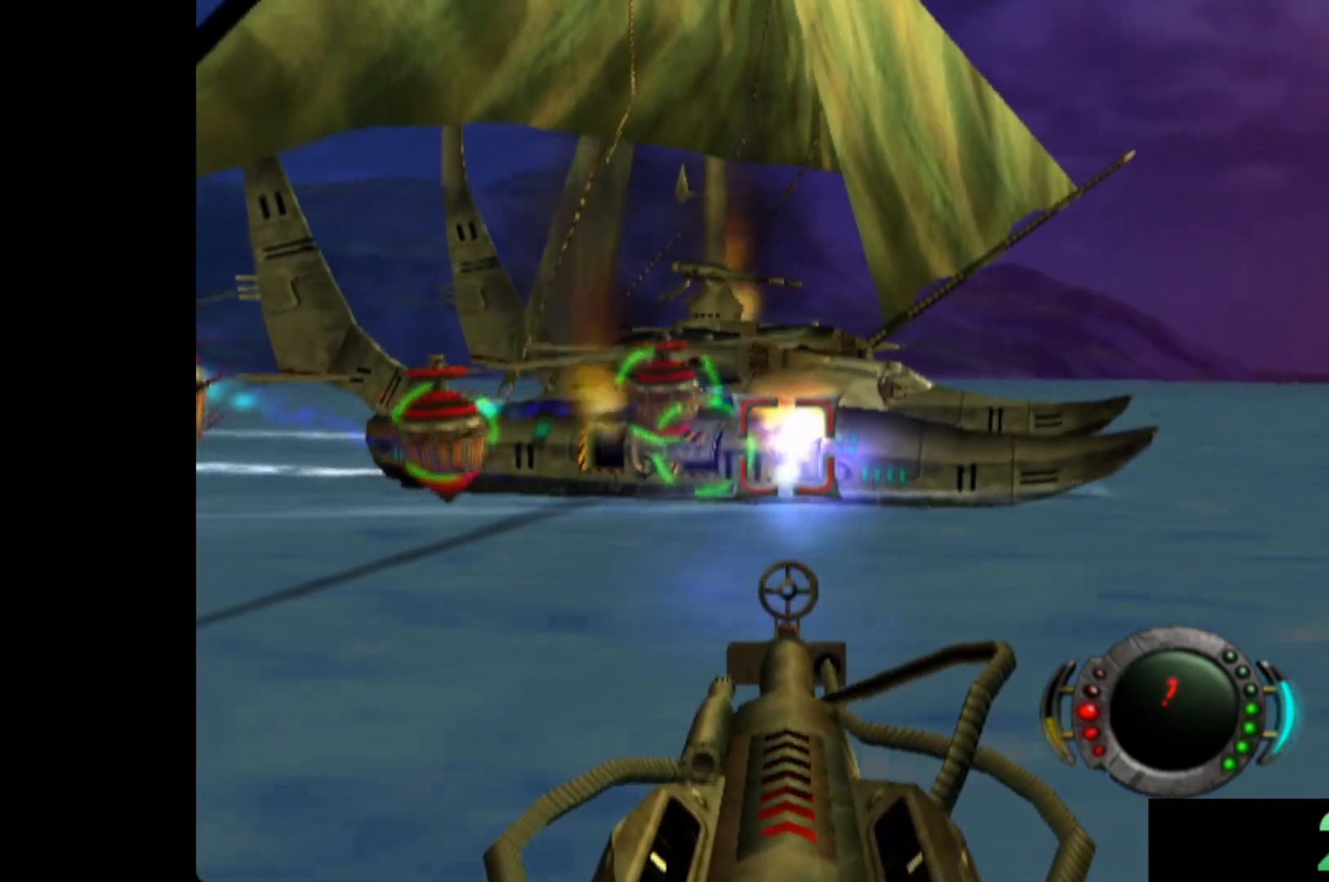
{"buttons": ["X"], "left_stick": "center", "events": [[80, "X", "up"], [180, "X", "down"], [180, "left_stick", "left"], [240, "X", "up"], [320, "X", "down"], [320, "left_stick", "center"], [420, "X", "up"], [500, "X", "down"]]}
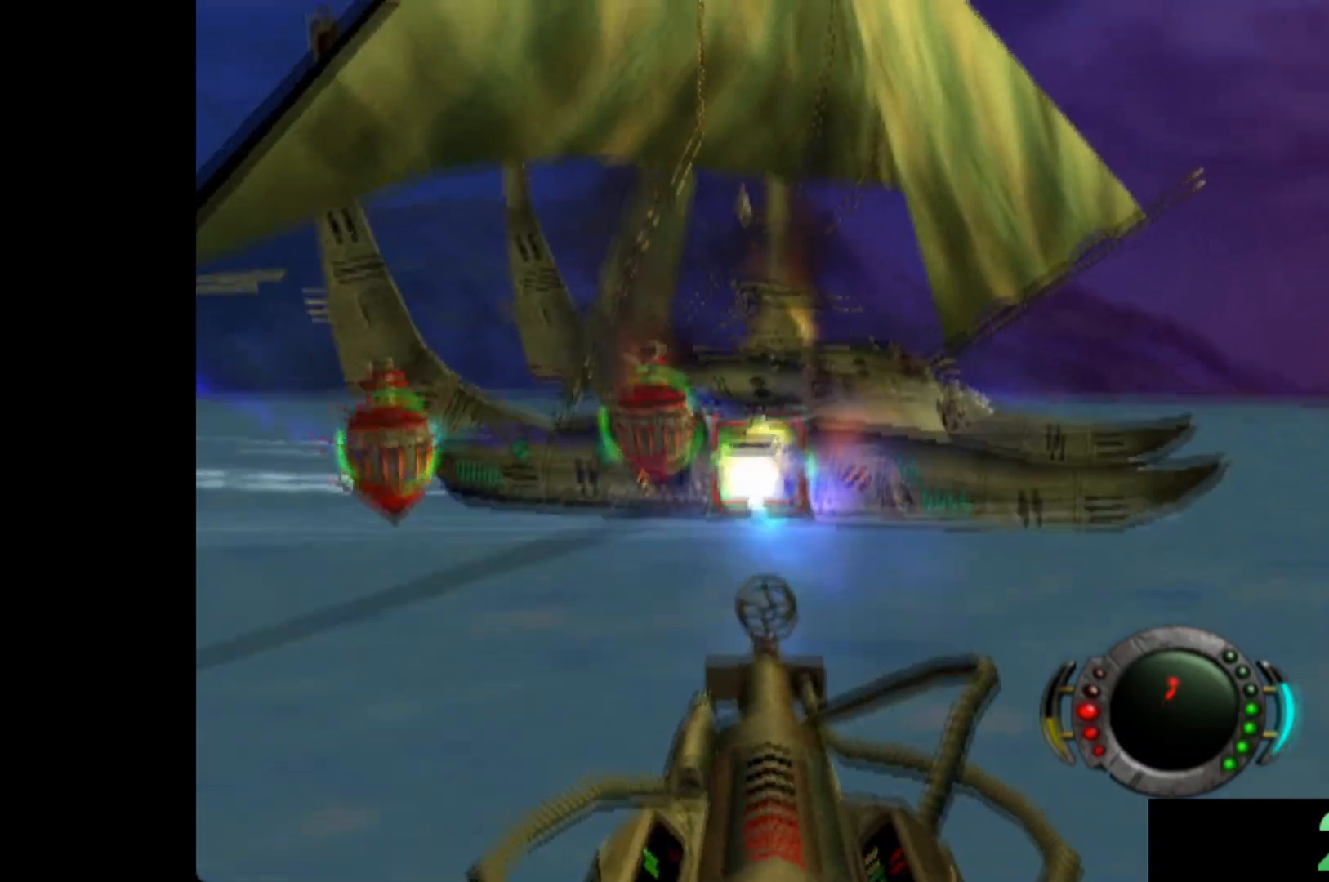
{"buttons": ["X"], "left_stick": "center", "events": [[80, "X", "up"], [160, "X", "down"], [240, "X", "up"], [260, "left_stick", "right"], [340, "X", "down"], [360, "left_stick", "center"], [420, "X", "up"], [500, "X", "down"]]}
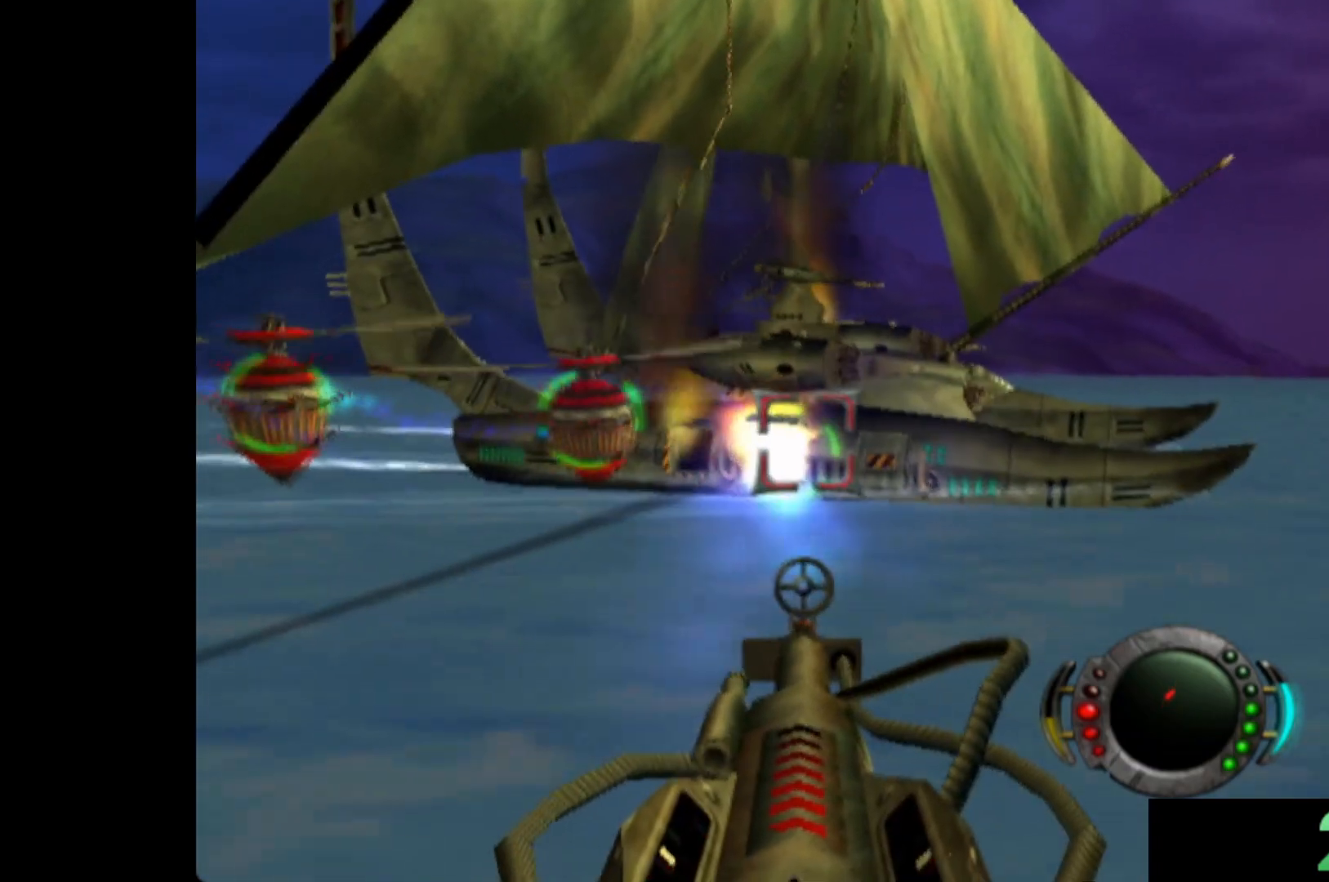
{"buttons": ["X"], "left_stick": "center", "events": [[80, "X", "up"], [160, "X", "down"], [240, "X", "up"], [320, "X", "down"], [400, "X", "up"], [420, "left_stick", "right"], [460, "X", "down"], [500, "left_stick", "center"]]}
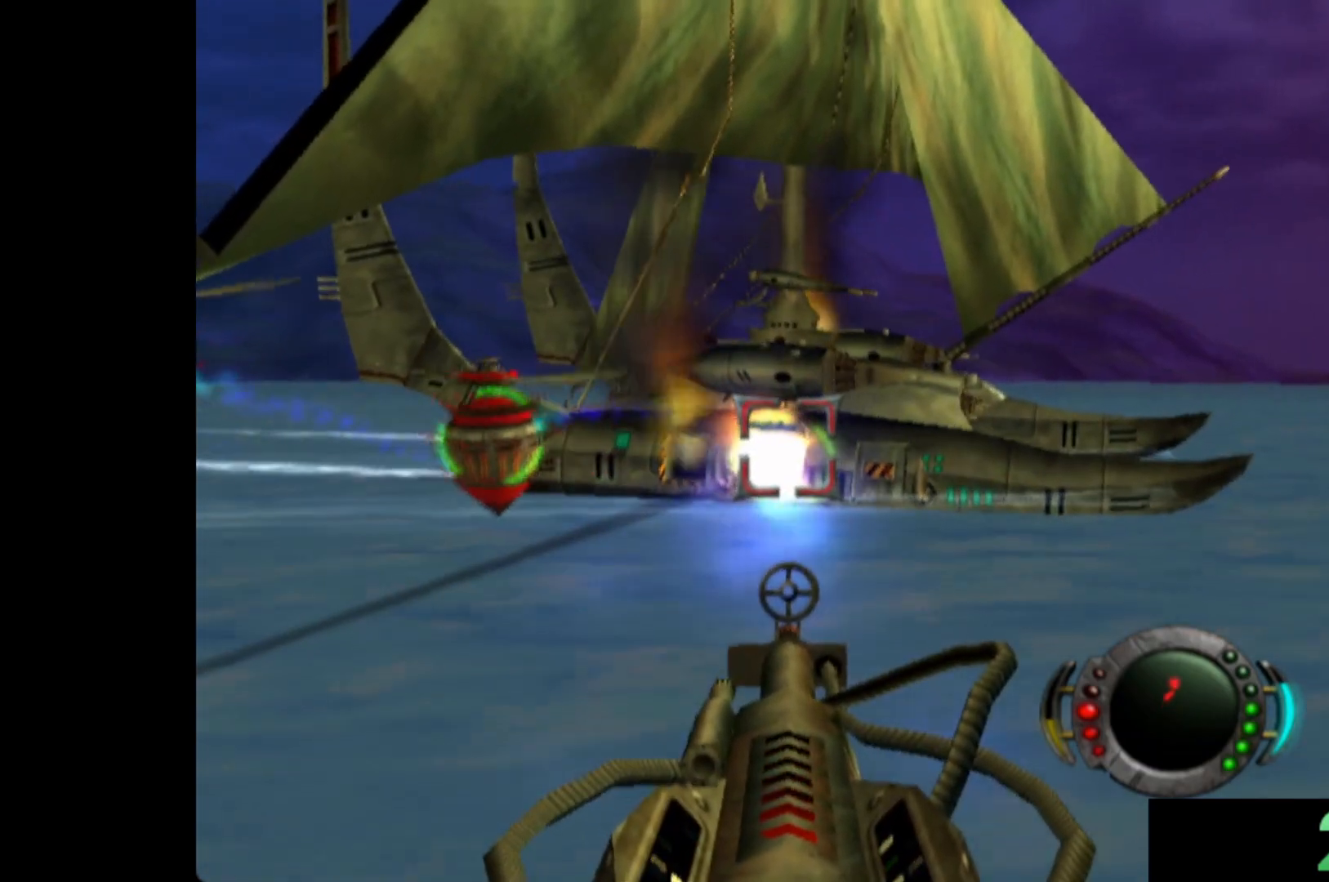
{"buttons": ["X"], "left_stick": "center", "events": [[280, "left_stick", "left"], [380, "left_stick", "center"]]}